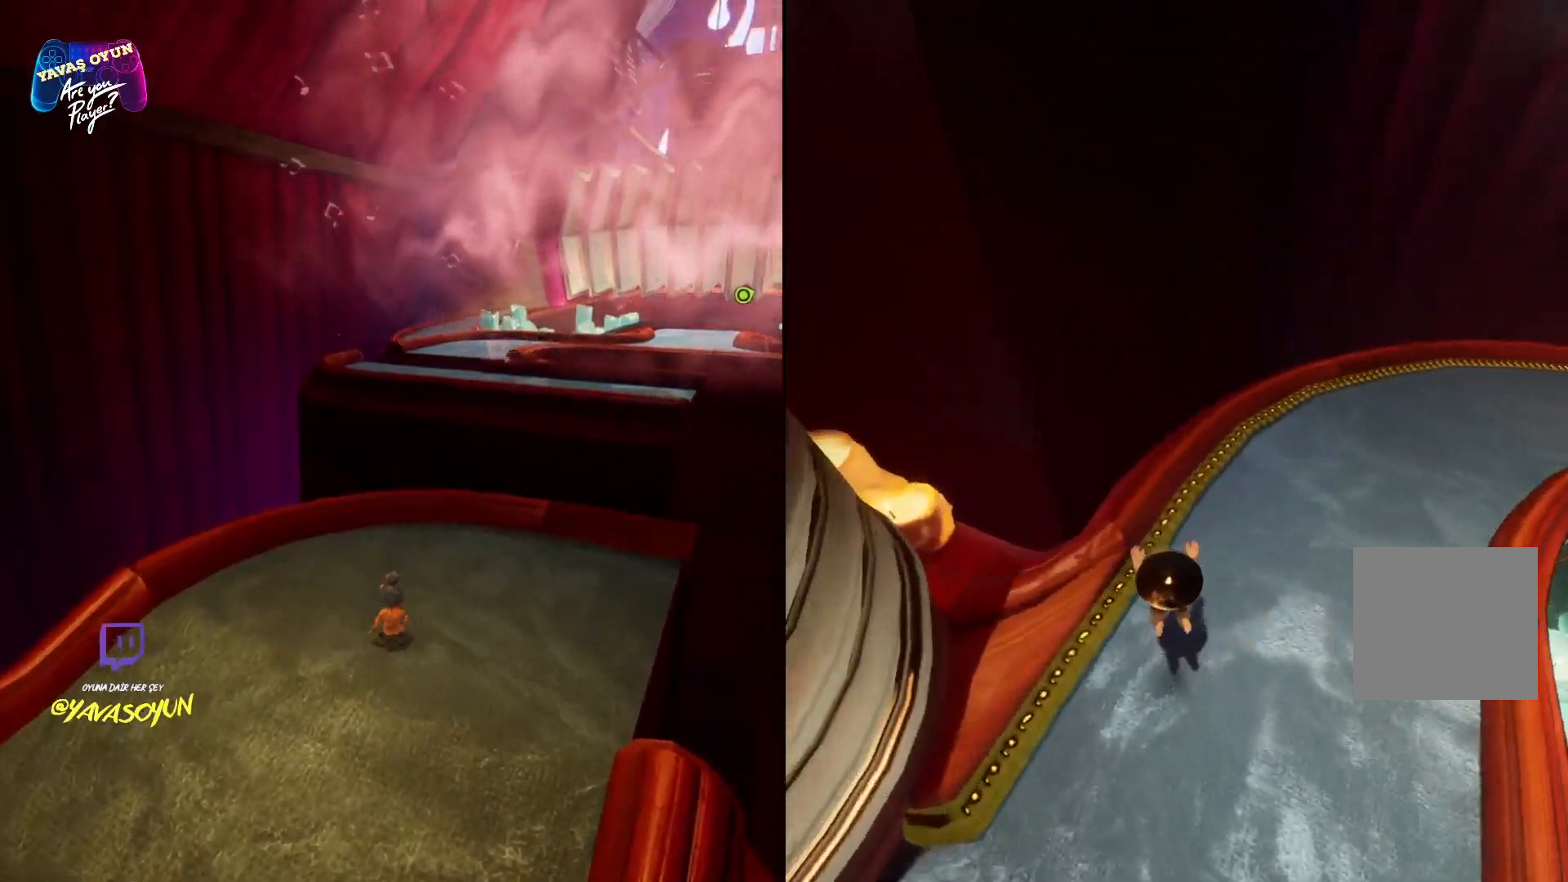
Gameplay with a controller (Xbox layout); each line is a JSON object with the inputs held at the frame after it. "events" lists button and stick changes between this image and that frame as [ms after this image, input, new state], when the widget could be followed in between.
{"buttons": [], "left_stick": "up", "right_stick": "up-right", "events": [[83, "right_stick", "center"], [317, "right_stick", "right"], [500, "right_stick", "up-right"]]}
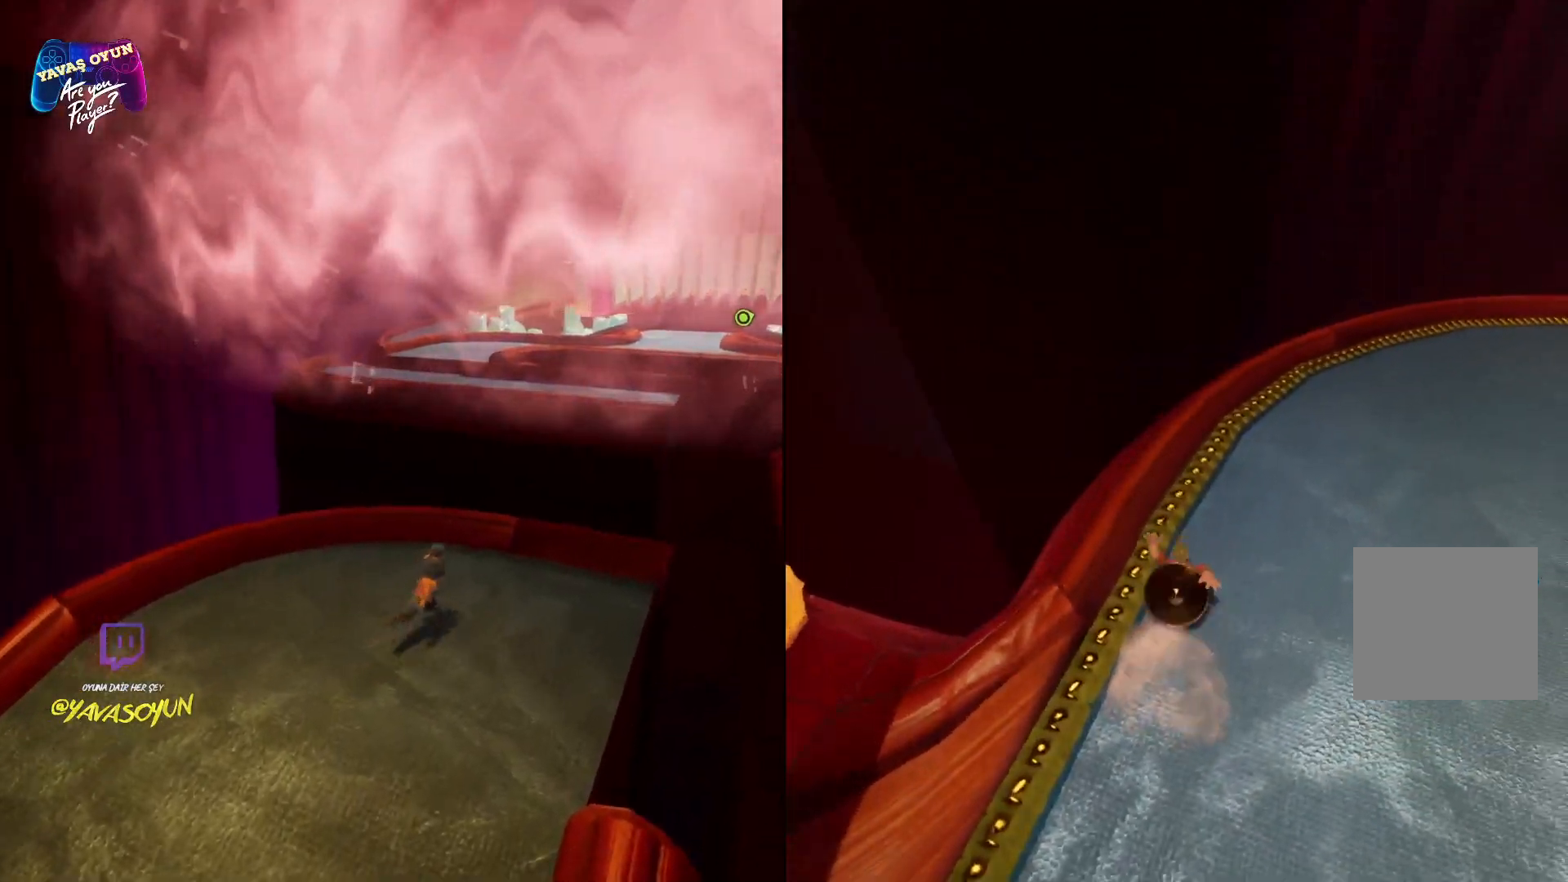
{"buttons": [], "left_stick": "up", "right_stick": "up", "events": [[450, "right_stick", "up"]]}
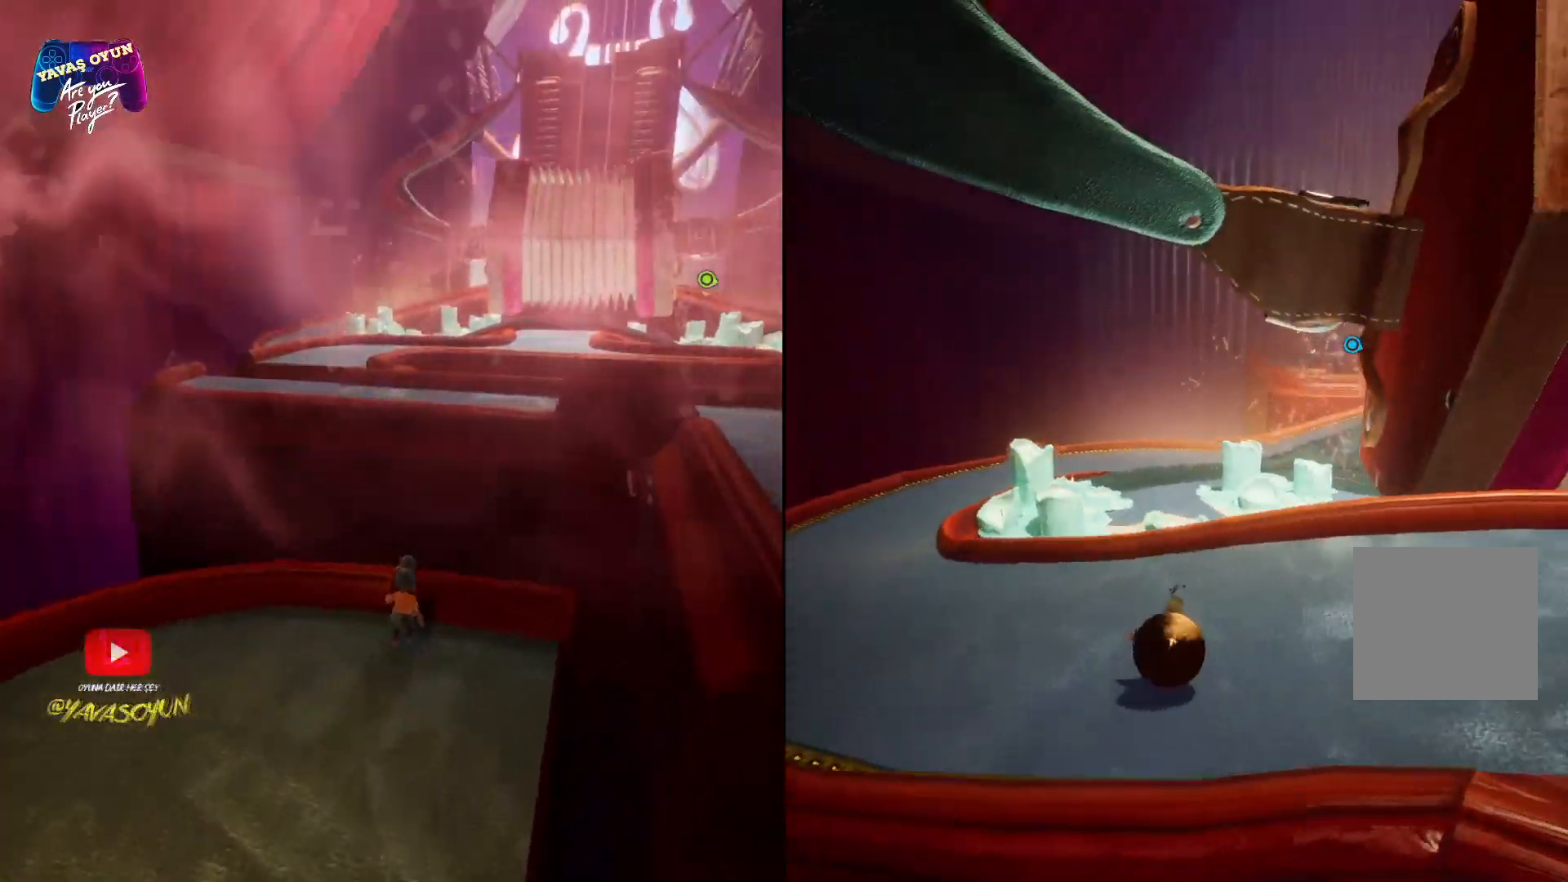
{"buttons": [], "left_stick": "up-left", "right_stick": "center", "events": [[167, "right_stick", "left"], [217, "left_stick", "up-left"], [217, "right_stick", "center"]]}
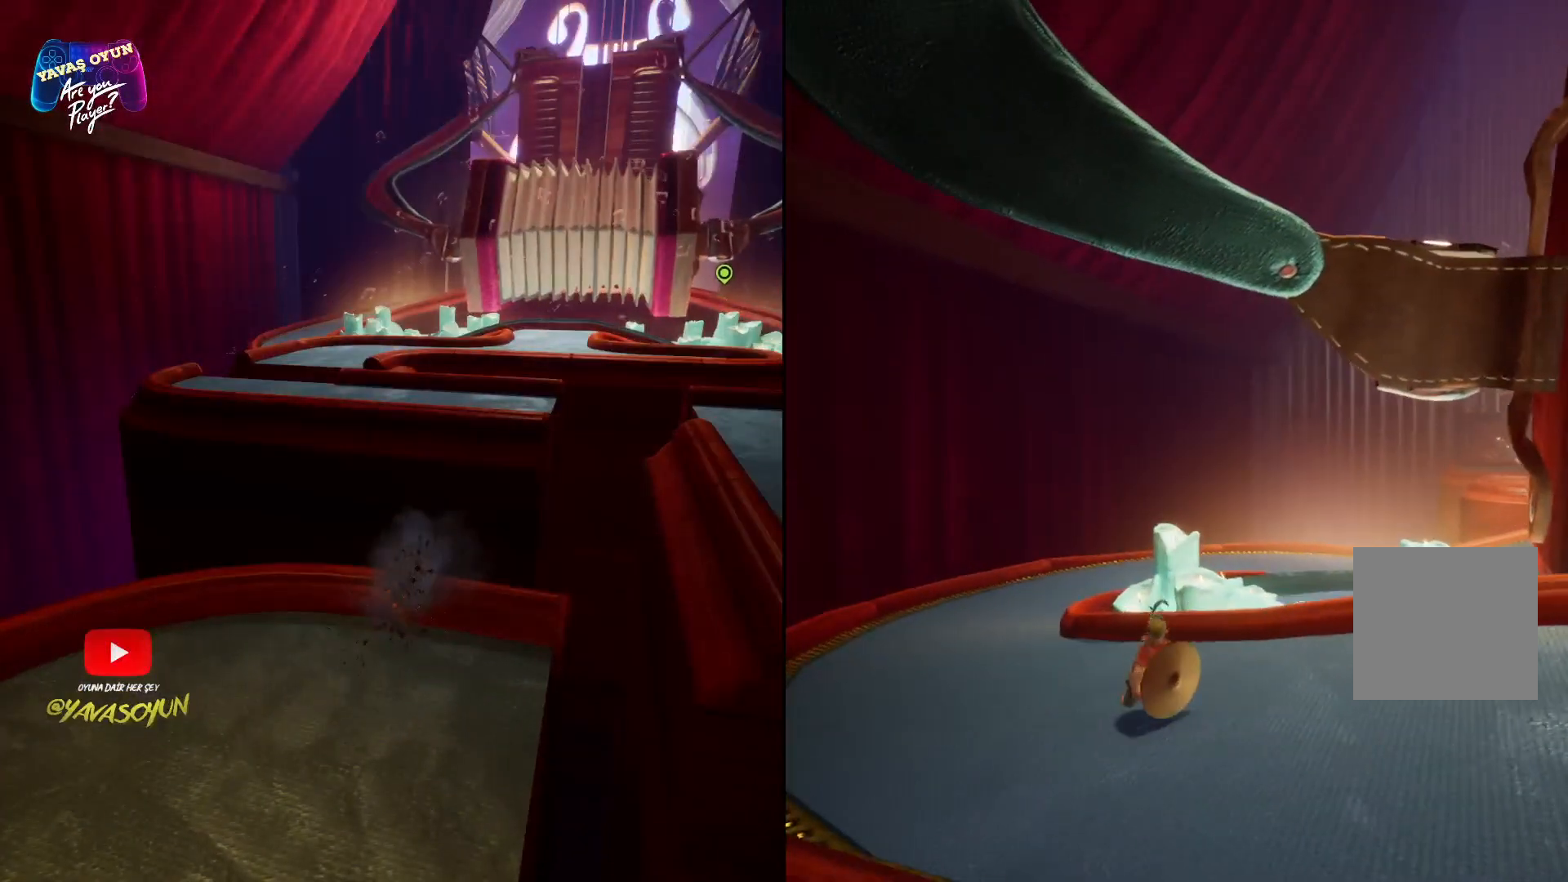
{"buttons": [], "left_stick": "up-left", "right_stick": "center", "events": []}
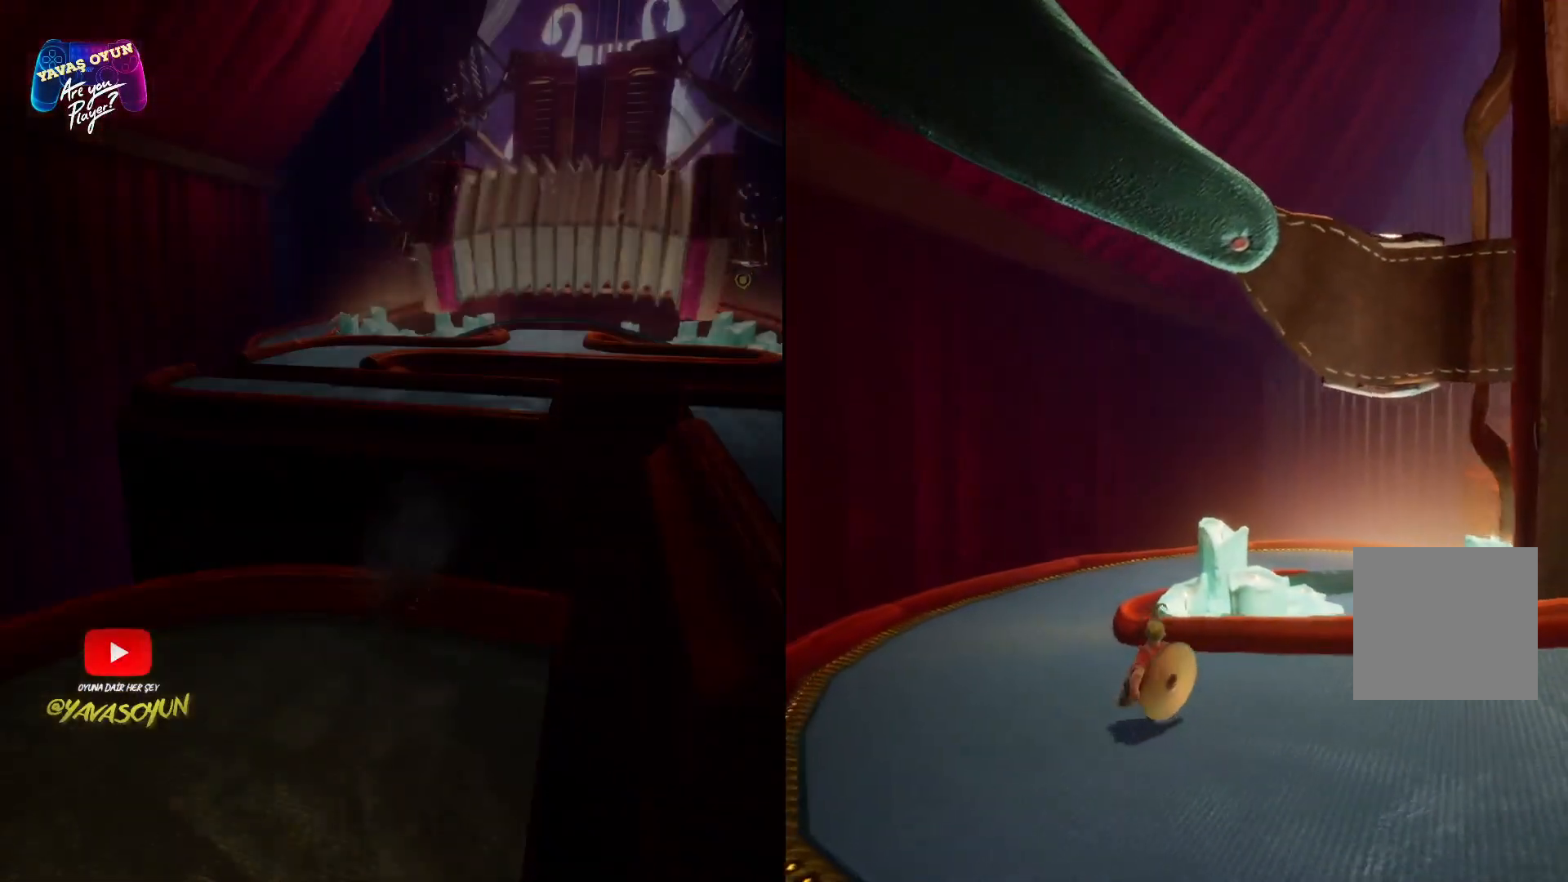
{"buttons": ["R2"], "left_stick": "up-left", "right_stick": "center", "events": [[150, "R2", "down"]]}
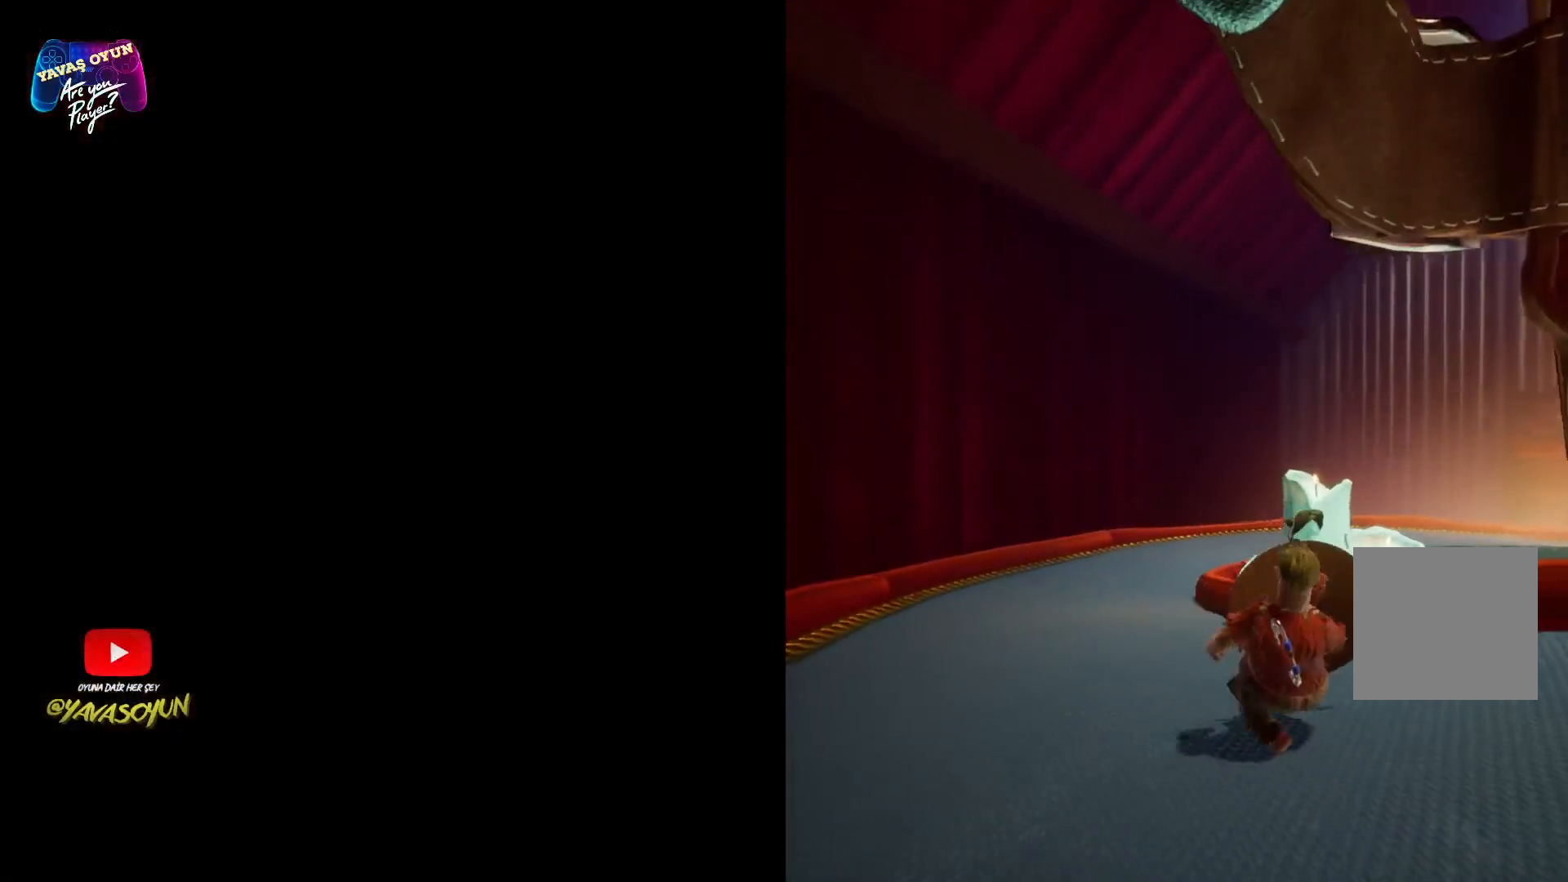
{"buttons": [], "left_stick": "up-left", "right_stick": "center", "events": [[183, "R2", "up"], [350, "A", "down"], [500, "A", "up"]]}
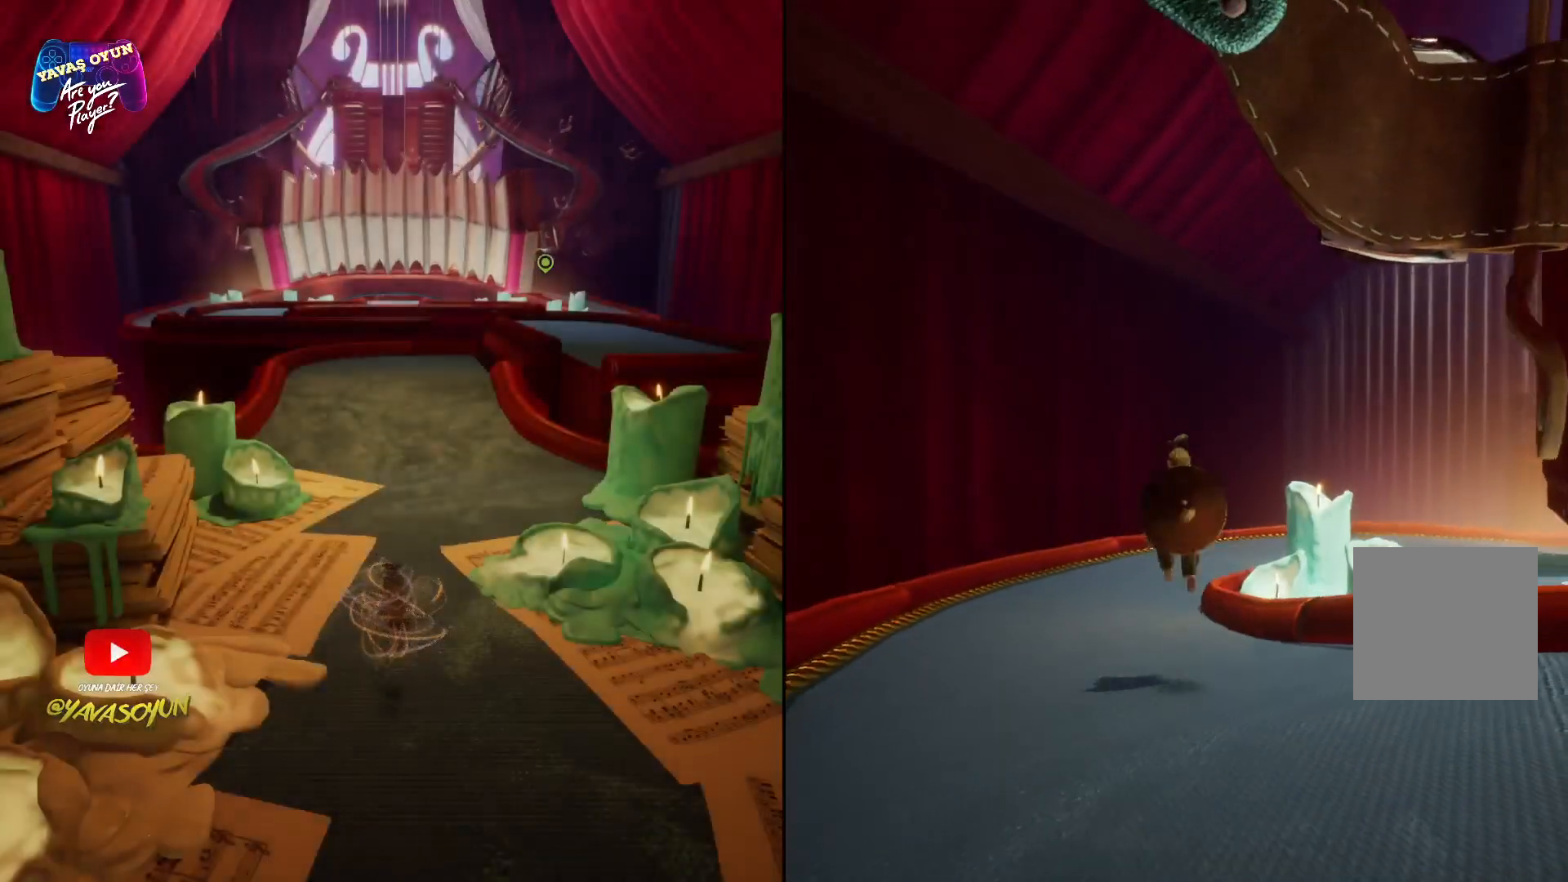
{"buttons": [], "left_stick": "up", "right_stick": "center", "events": [[50, "A", "down"], [150, "left_stick", "up"], [233, "A", "up"], [300, "A", "down"], [450, "A", "up"]]}
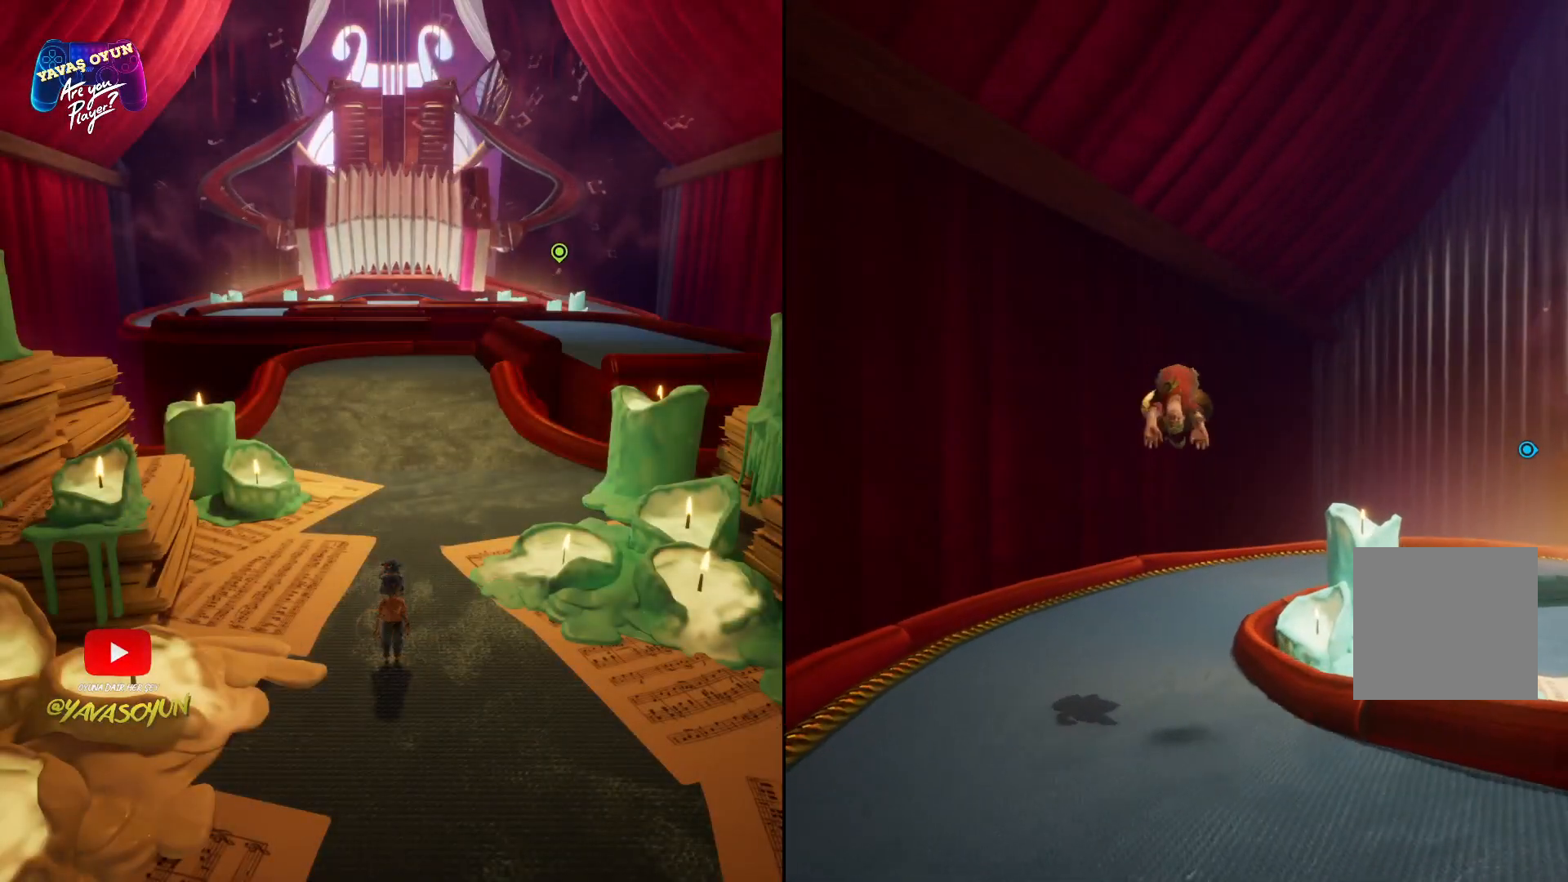
{"buttons": [], "left_stick": "up", "right_stick": "center", "events": [[83, "X", "down"], [267, "X", "up"], [350, "X", "down"], [500, "X", "up"]]}
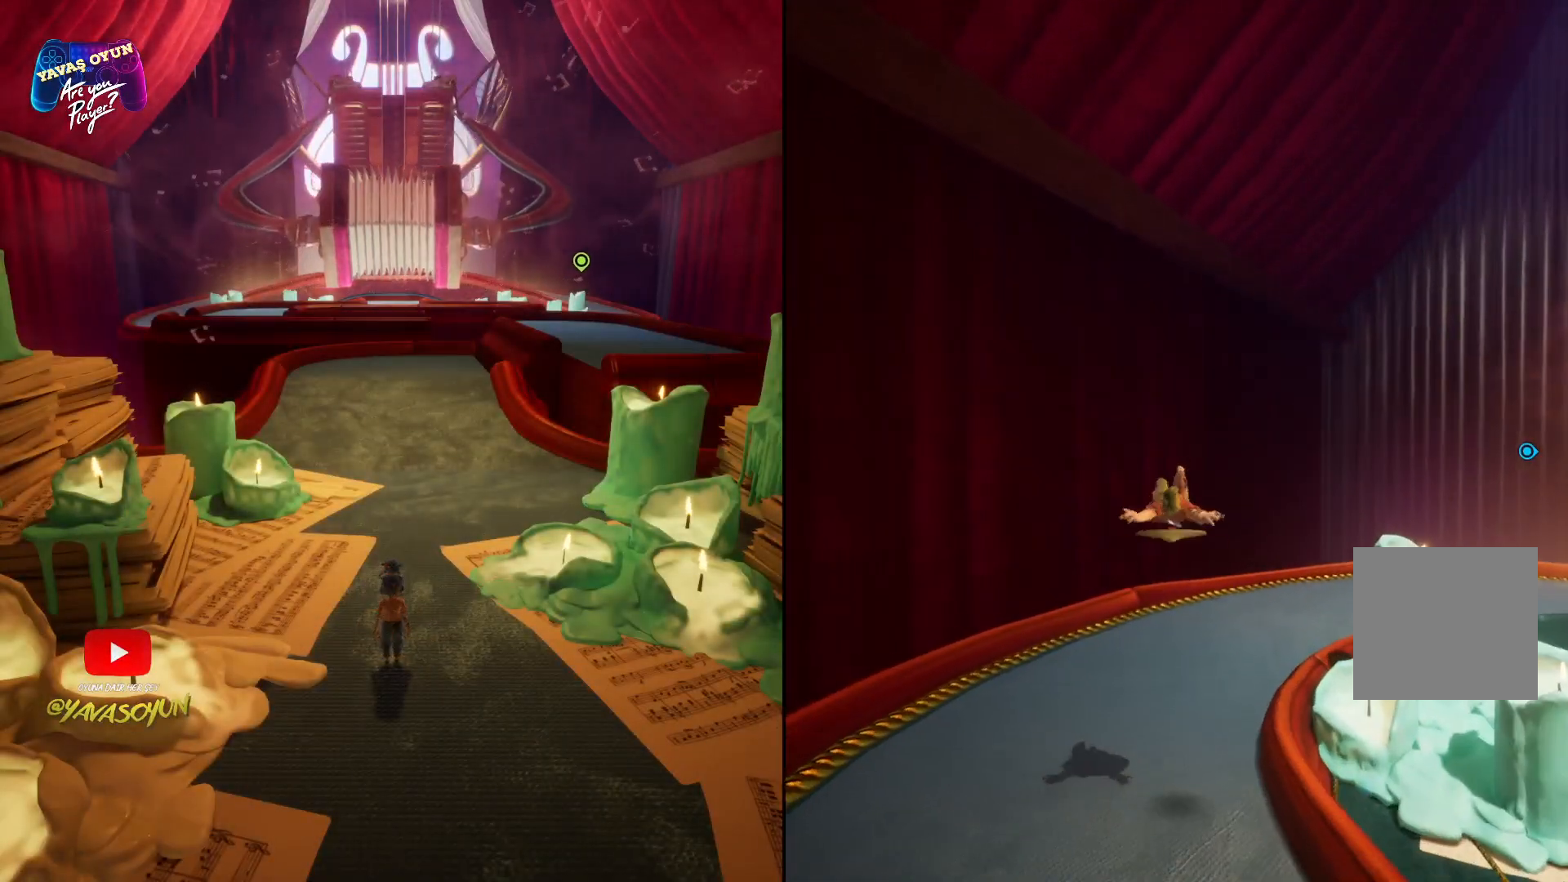
{"buttons": [], "left_stick": "up", "right_stick": "center", "events": [[233, "right_stick", "right"], [483, "right_stick", "center"]]}
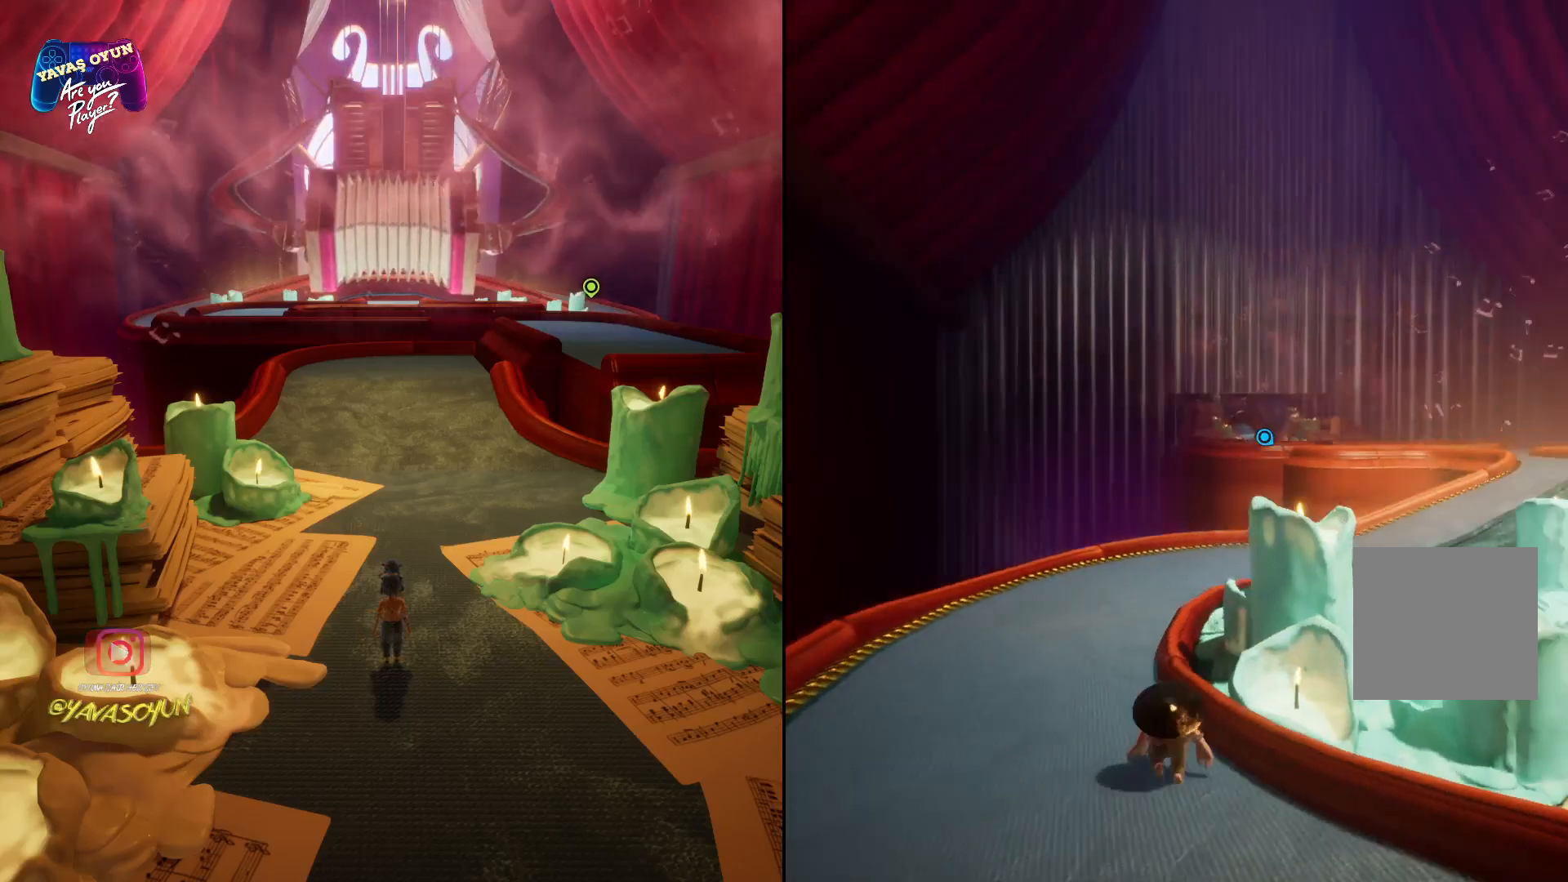
{"buttons": [], "left_stick": "up", "right_stick": "center", "events": [[67, "A", "down"], [233, "A", "up"], [317, "A", "down"], [467, "A", "up"]]}
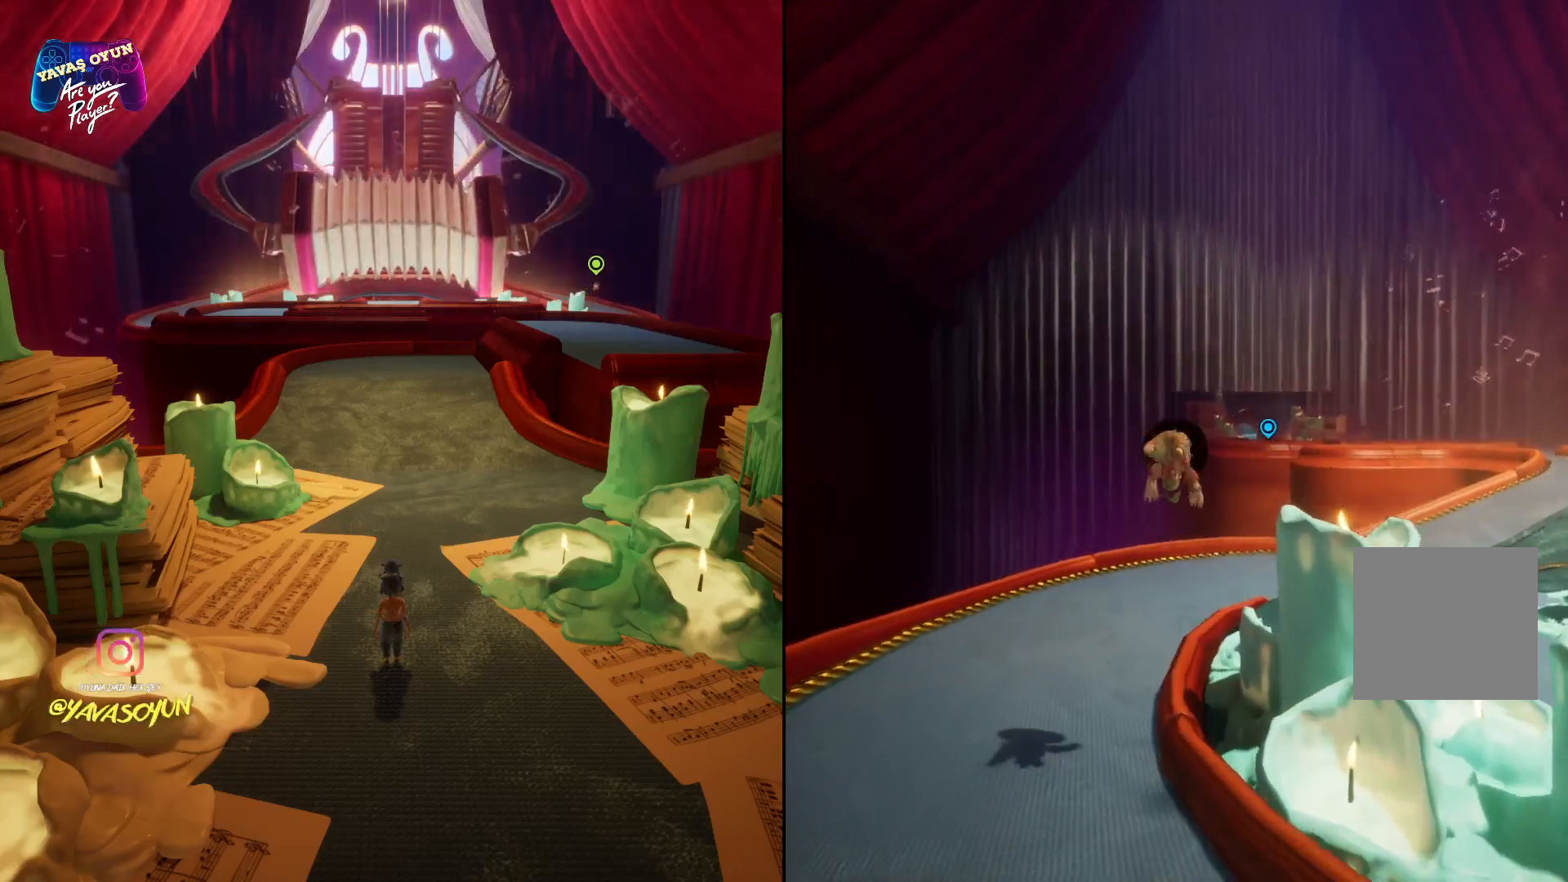
{"buttons": [], "left_stick": "up", "right_stick": "center", "events": [[100, "X", "down"], [250, "X", "up"], [333, "X", "down"], [500, "X", "up"]]}
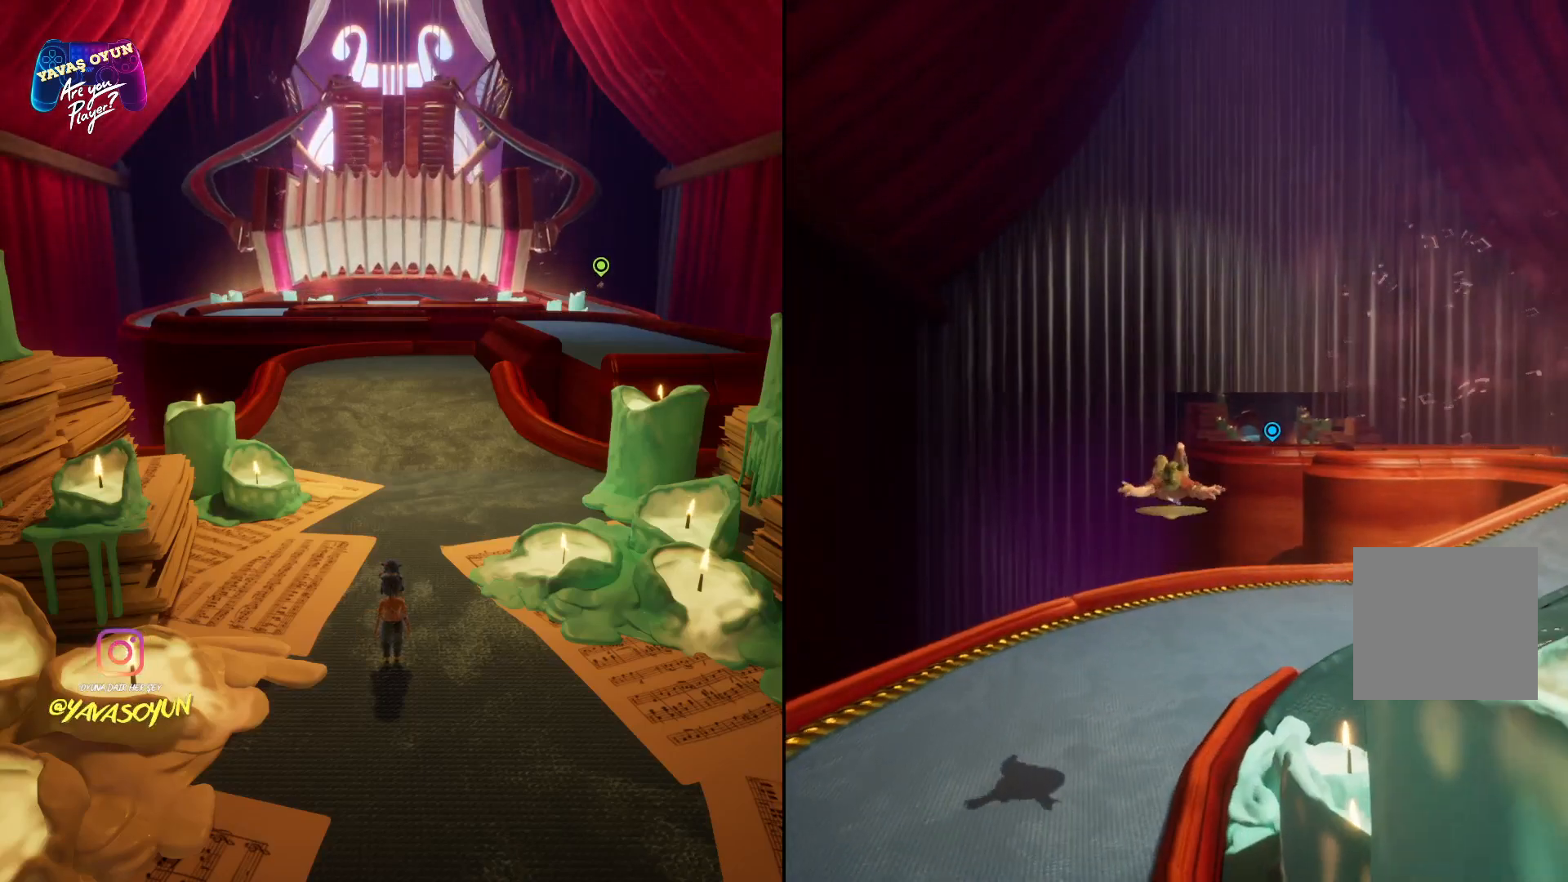
{"buttons": [], "left_stick": "up", "right_stick": "center", "events": [[200, "right_stick", "right"], [433, "right_stick", "center"]]}
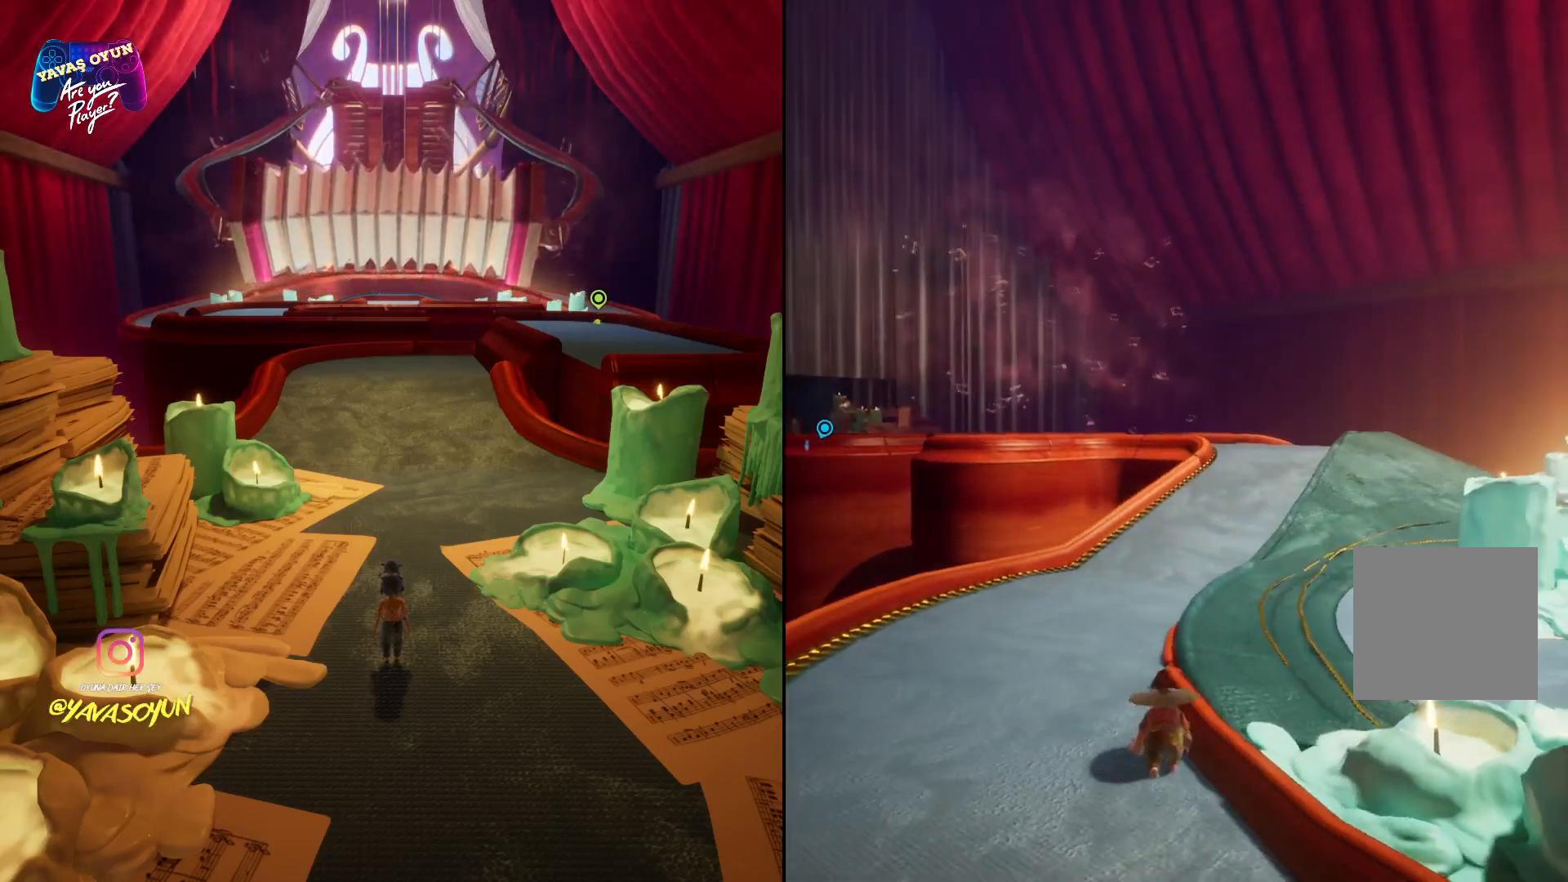
{"buttons": [], "left_stick": "up-left", "right_stick": "right", "events": [[300, "right_stick", "right"], [500, "left_stick", "up-left"]]}
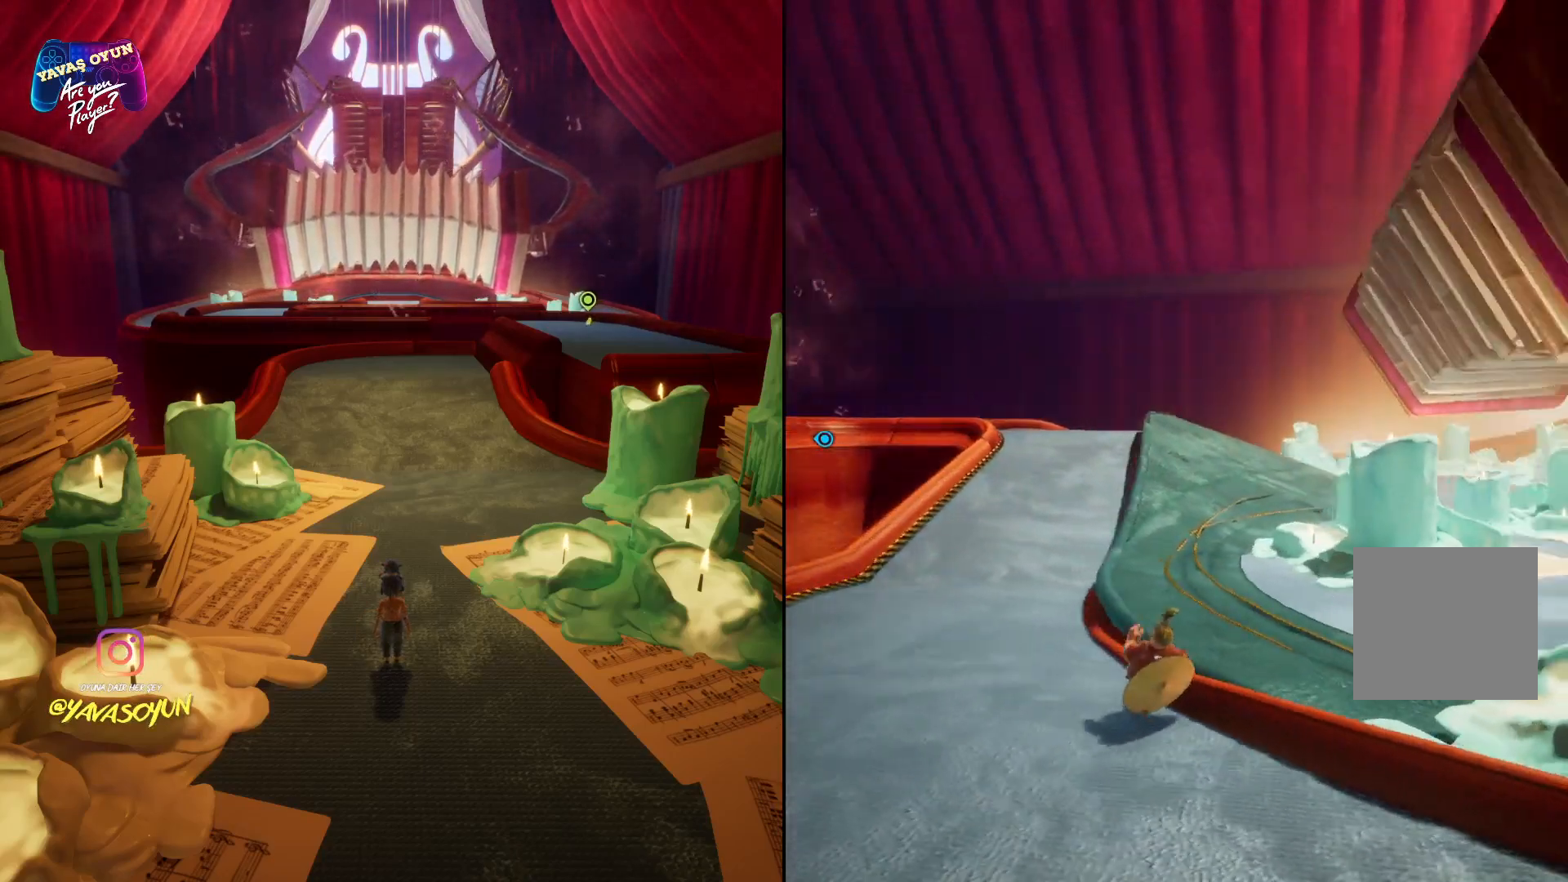
{"buttons": [], "left_stick": "up-left", "right_stick": "center", "events": [[83, "right_stick", "center"]]}
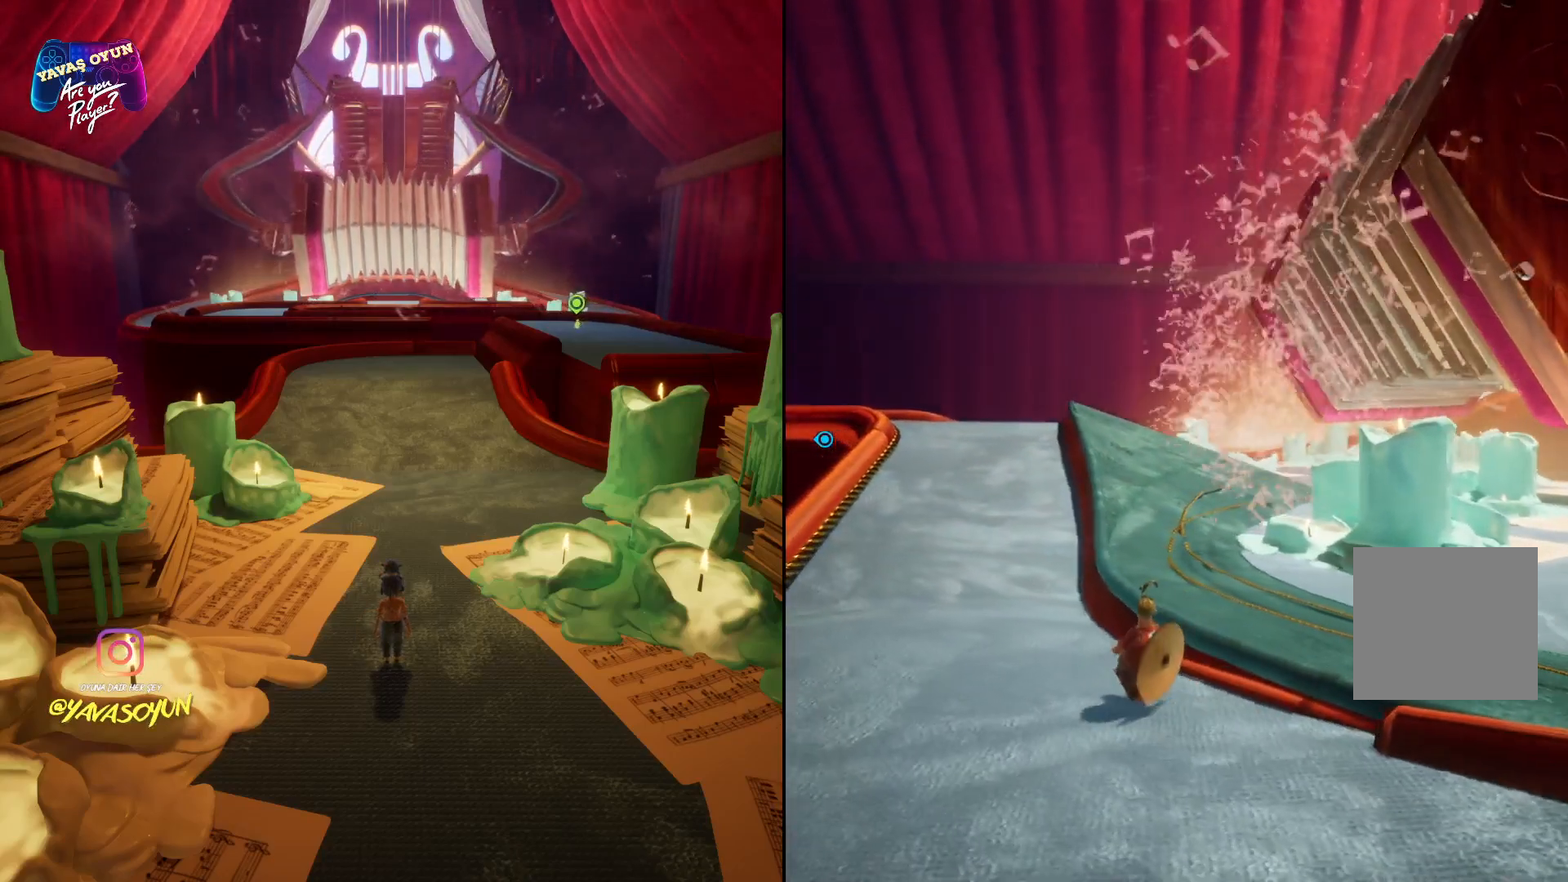
{"buttons": [], "left_stick": "up-left", "right_stick": "center", "events": []}
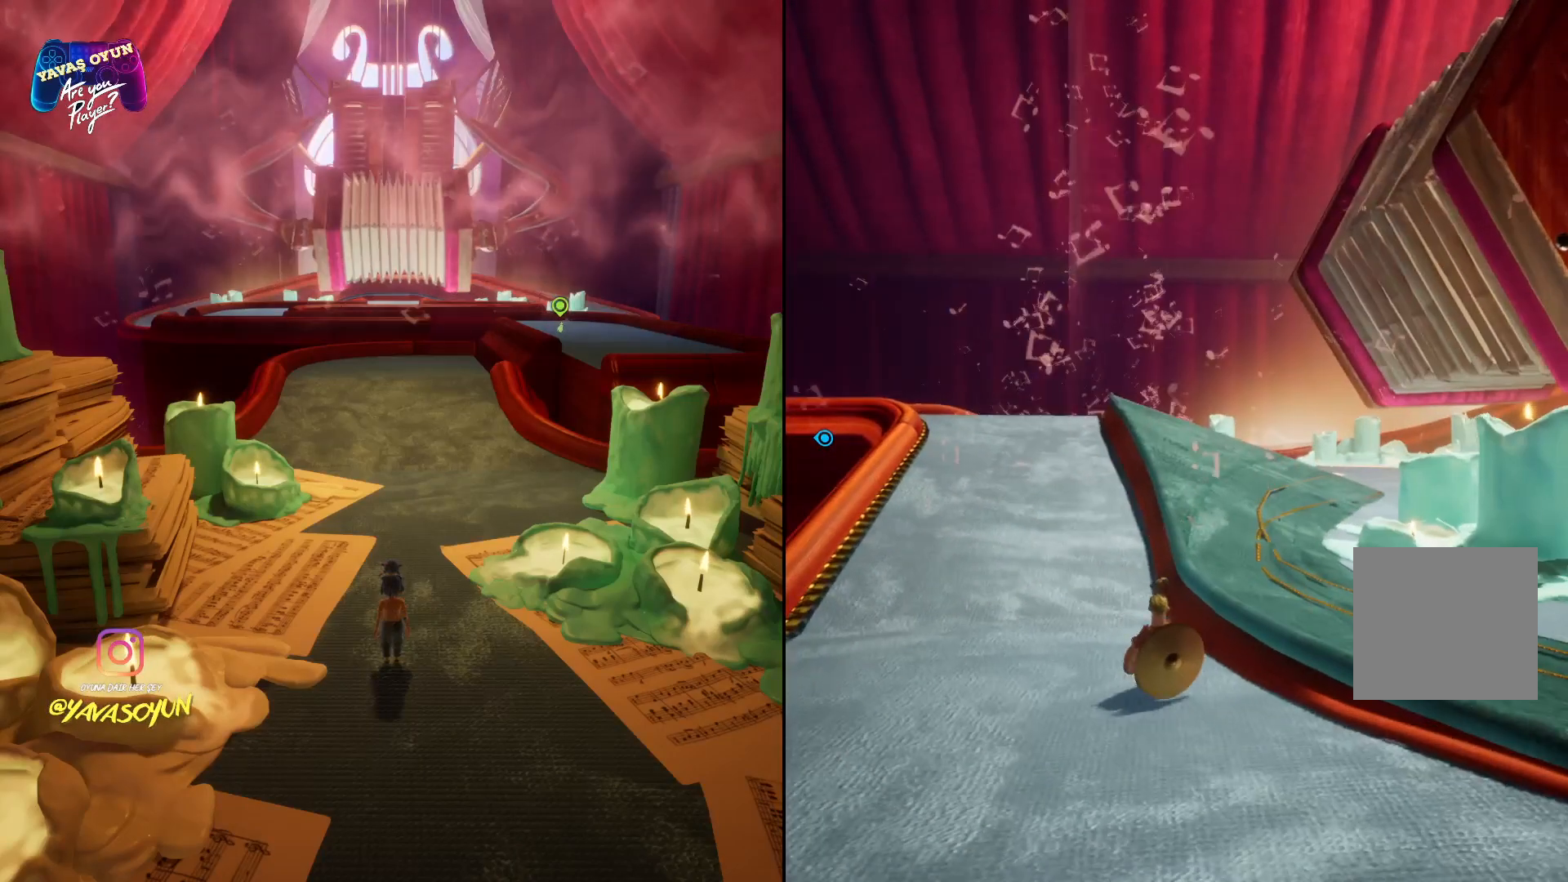
{"buttons": [], "left_stick": "up-left", "right_stick": "center", "events": []}
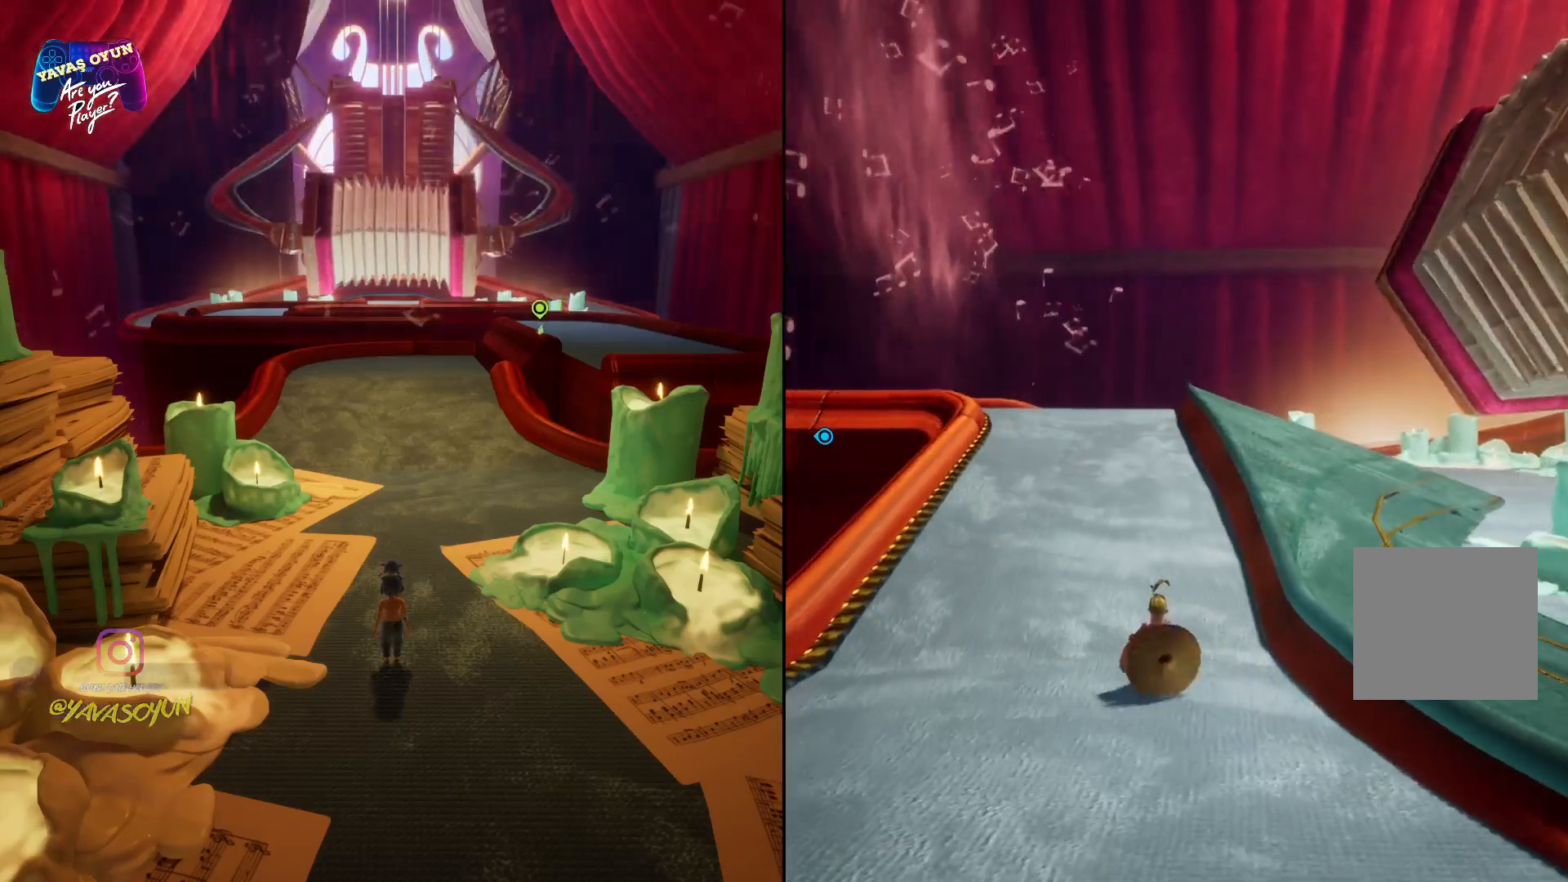
{"buttons": [], "left_stick": "up", "right_stick": "center", "events": [[50, "left_stick", "up"], [133, "right_stick", "down-right"], [400, "right_stick", "center"]]}
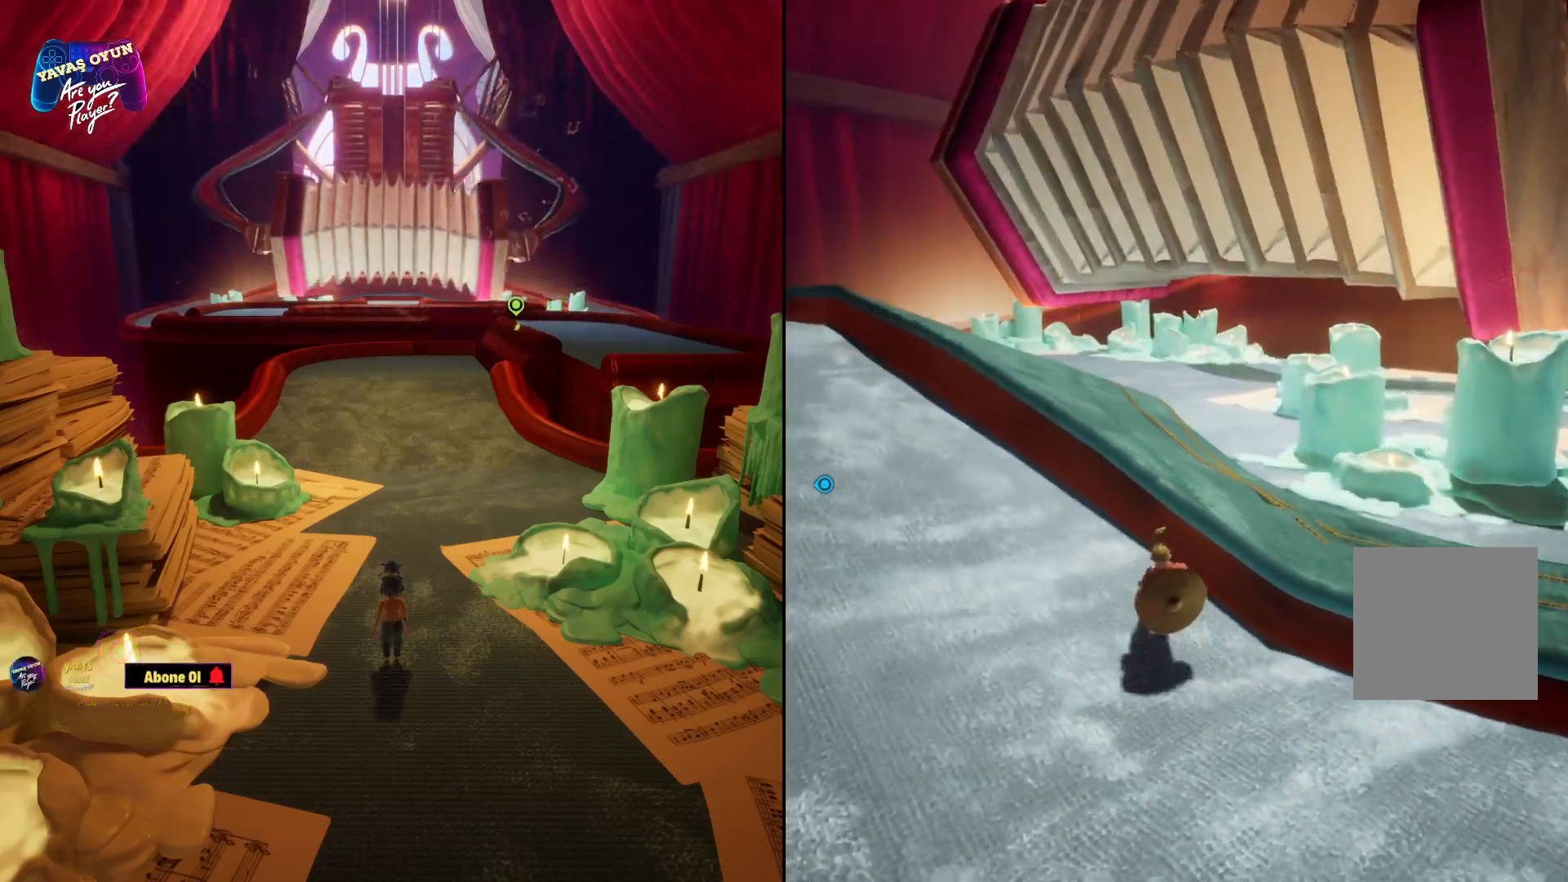
{"buttons": [], "left_stick": "up-left", "right_stick": "center", "events": [[33, "left_stick", "up-left"]]}
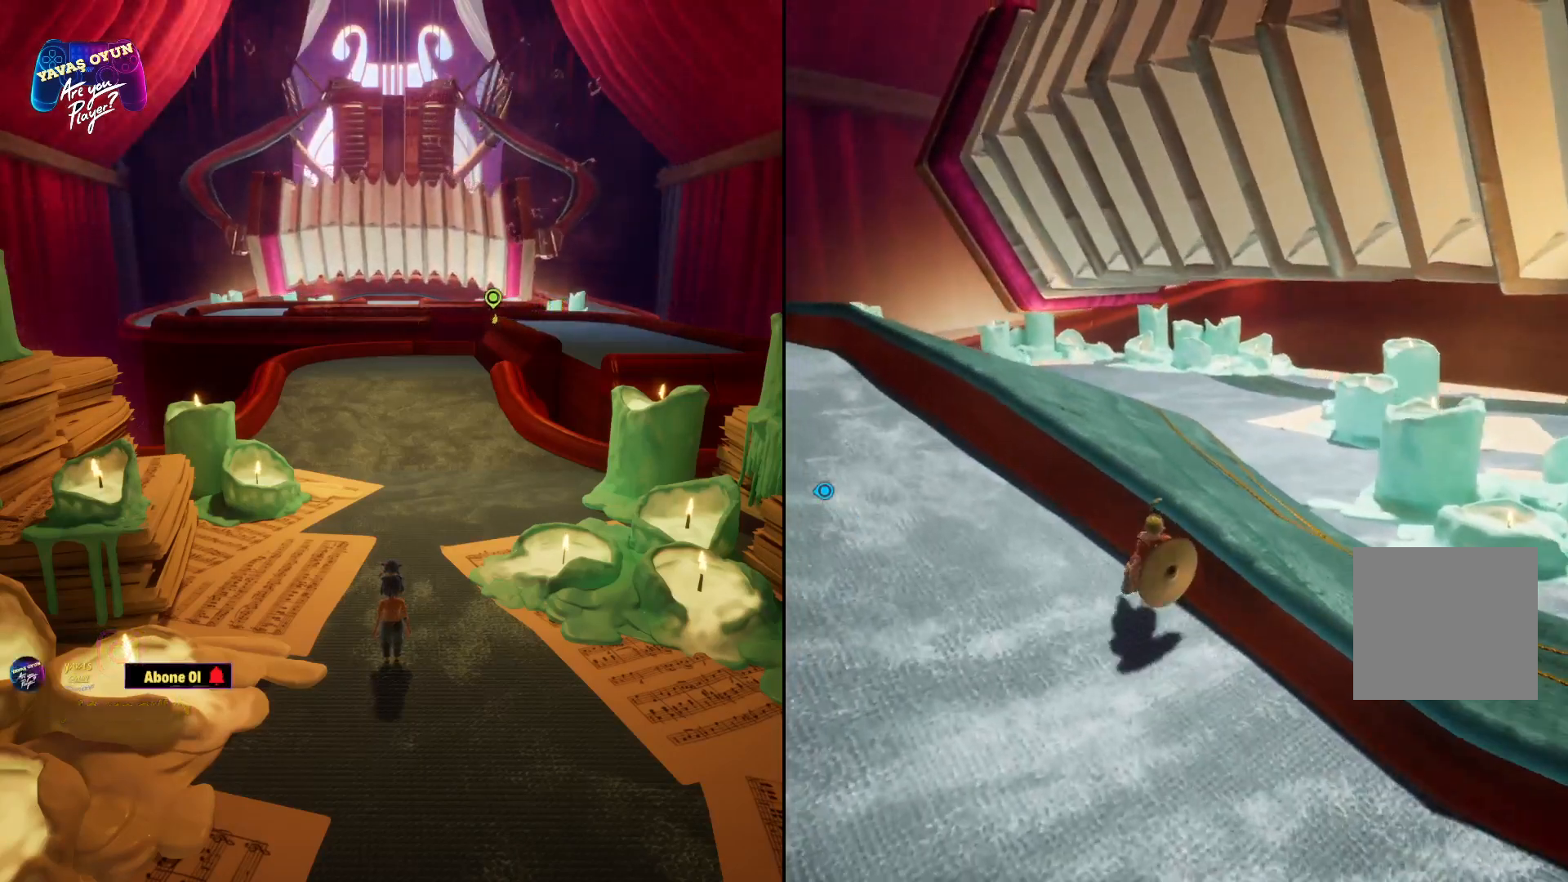
{"buttons": [], "left_stick": "up-left", "right_stick": "center", "events": []}
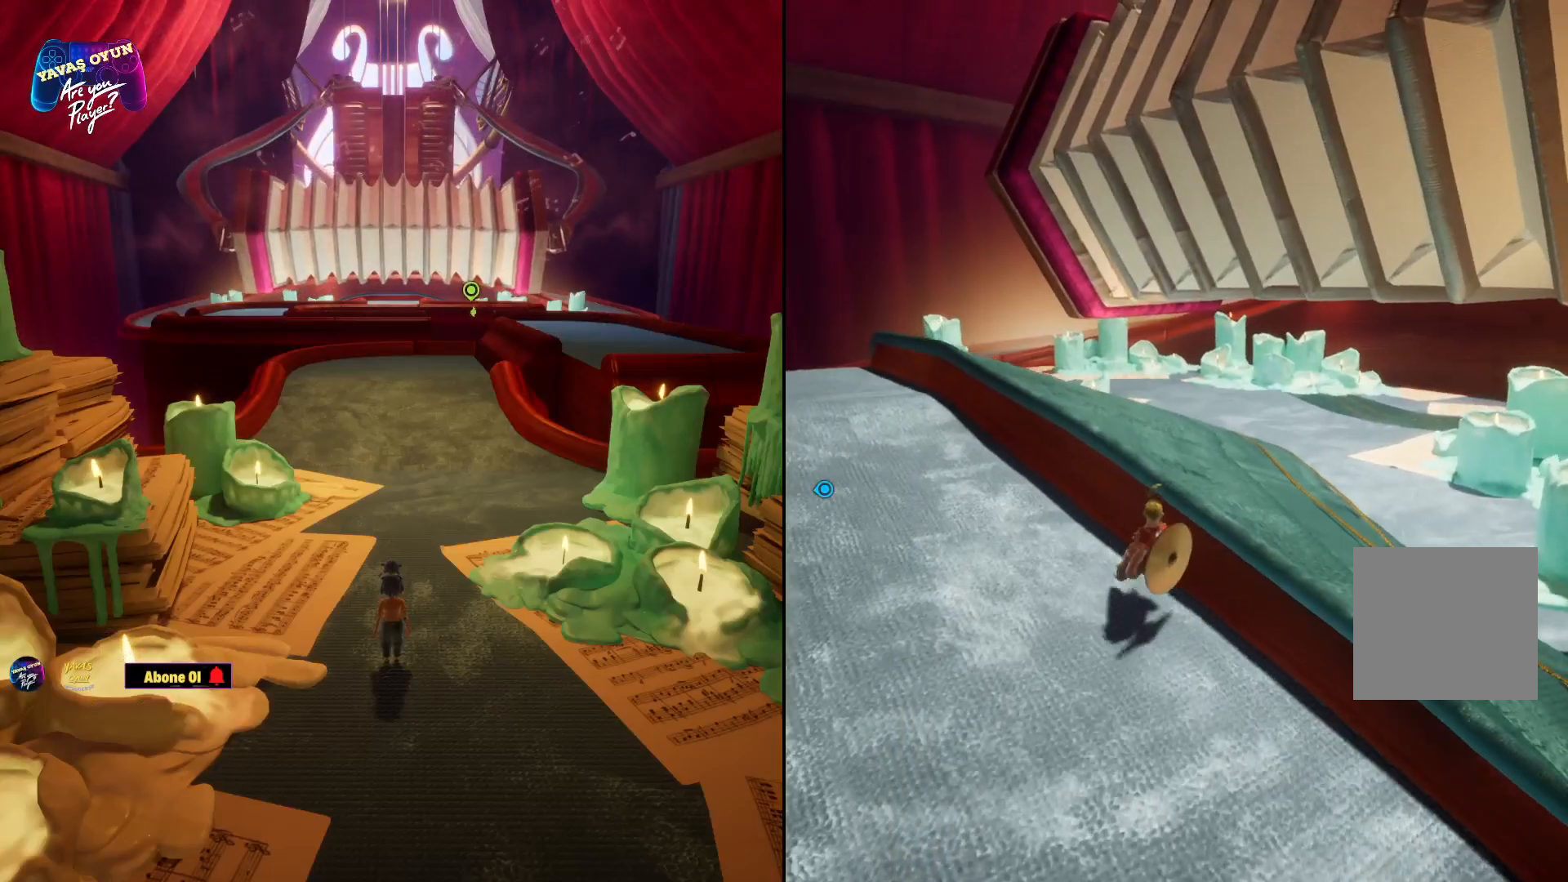
{"buttons": [], "left_stick": "up-left", "right_stick": "center", "events": [[83, "right_stick", "down"], [367, "right_stick", "center"]]}
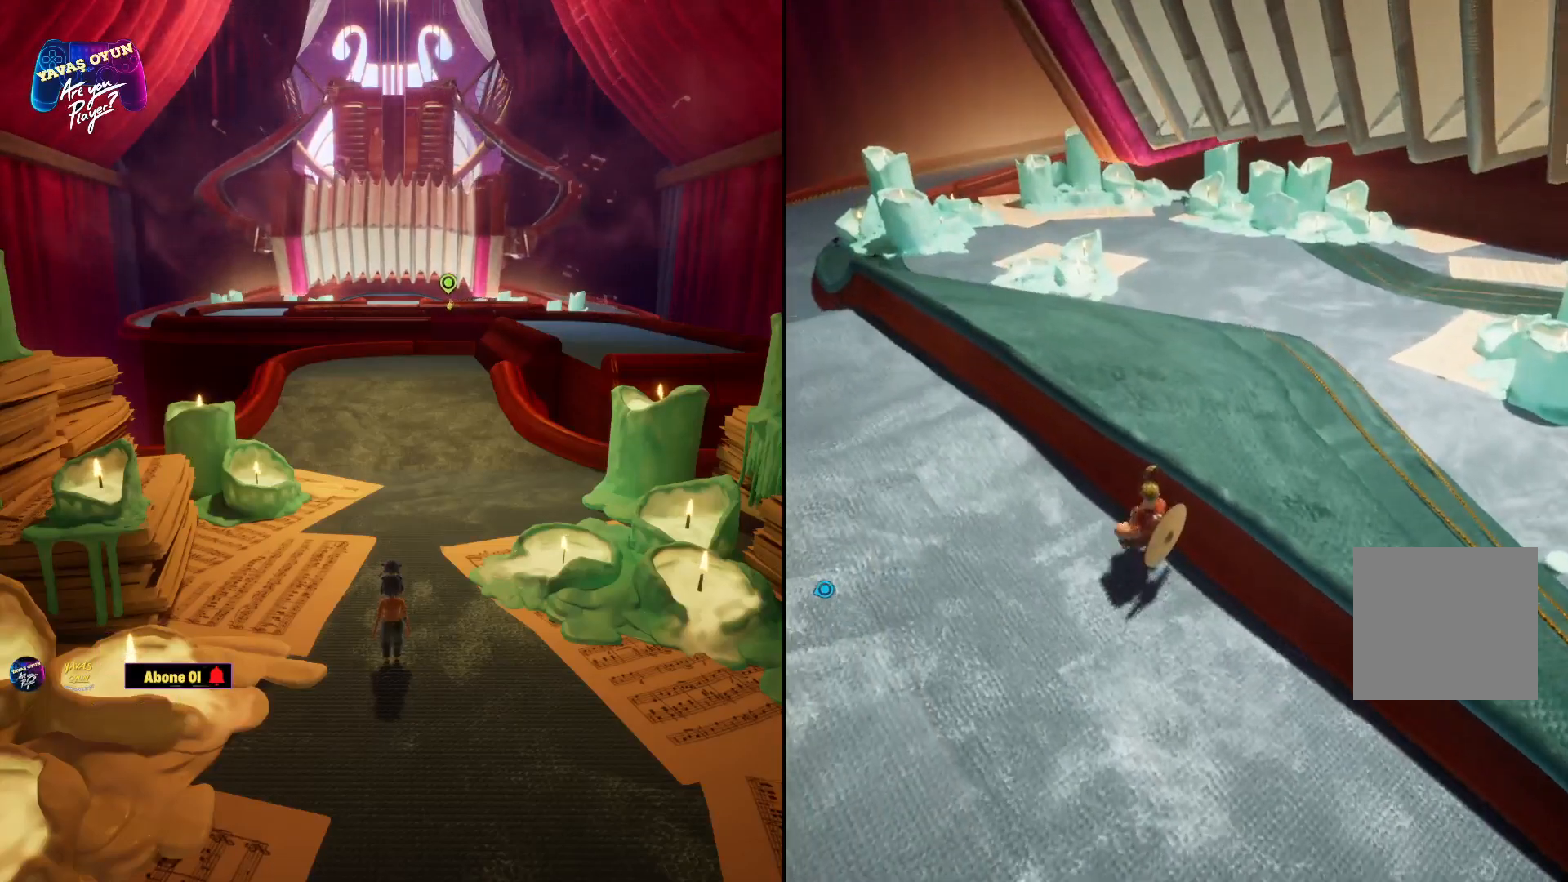
{"buttons": [], "left_stick": "up-left", "right_stick": "left", "events": [[233, "right_stick", "left"]]}
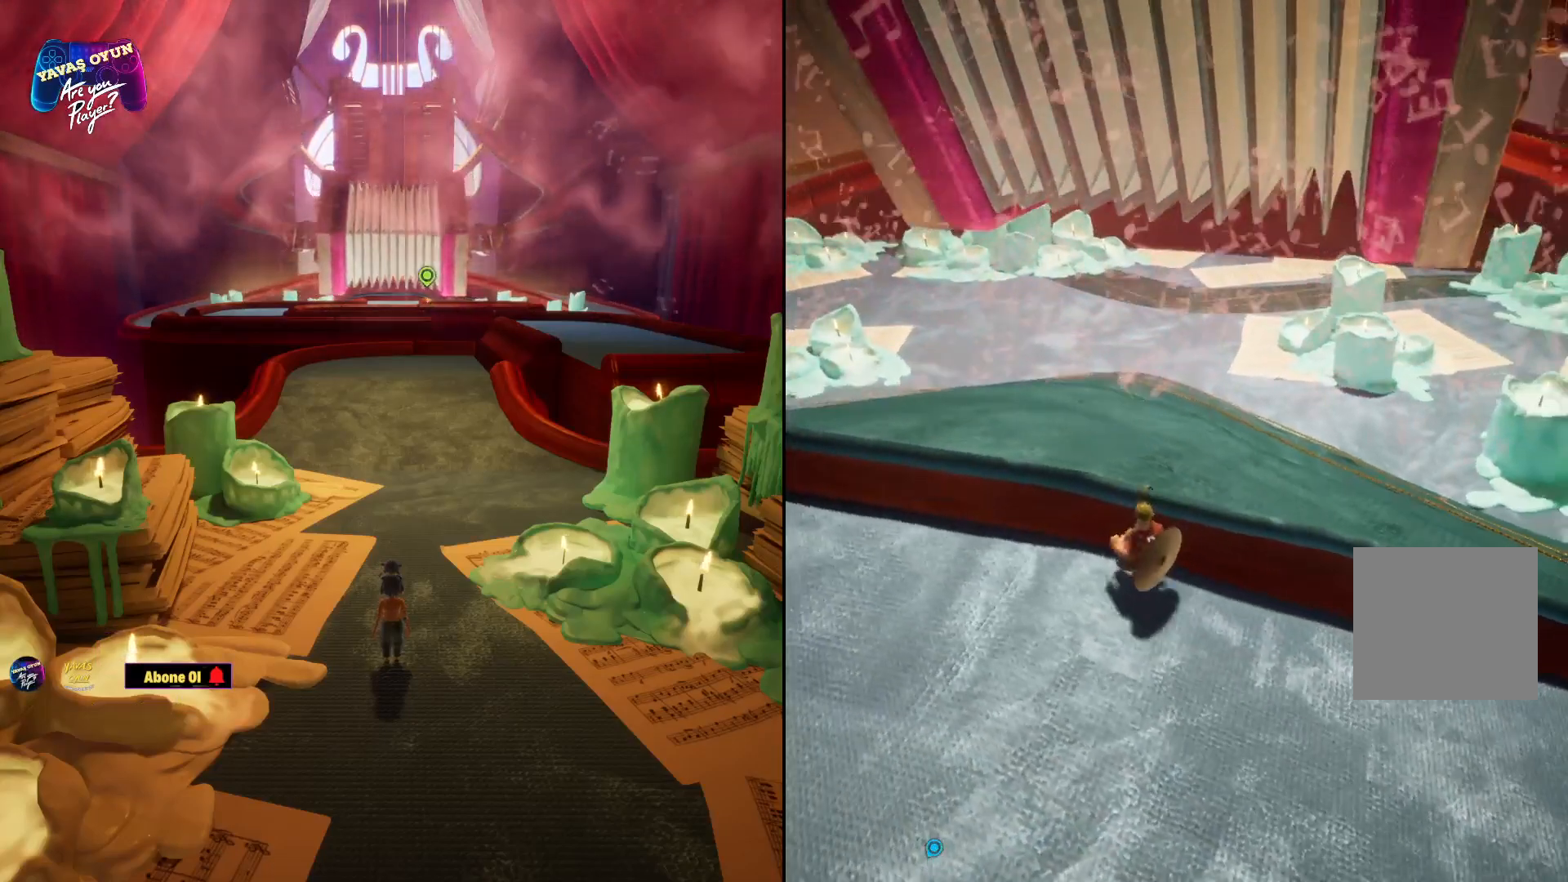
{"buttons": [], "left_stick": "down-left", "right_stick": "left", "events": [[200, "left_stick", "left"], [300, "left_stick", "down-left"]]}
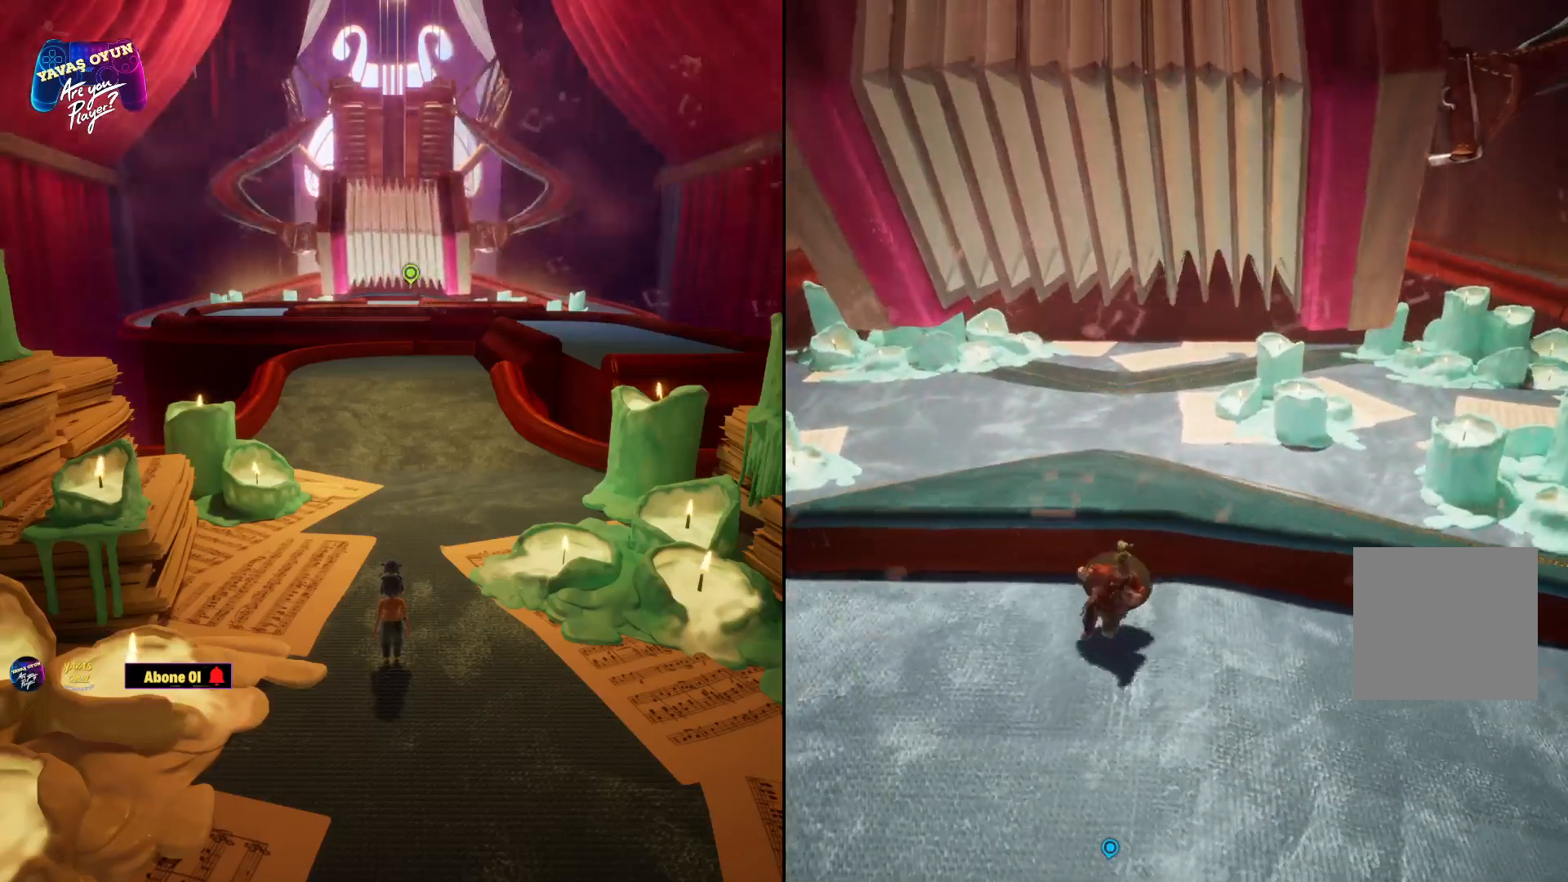
{"buttons": [], "left_stick": "down-left", "right_stick": "left", "events": []}
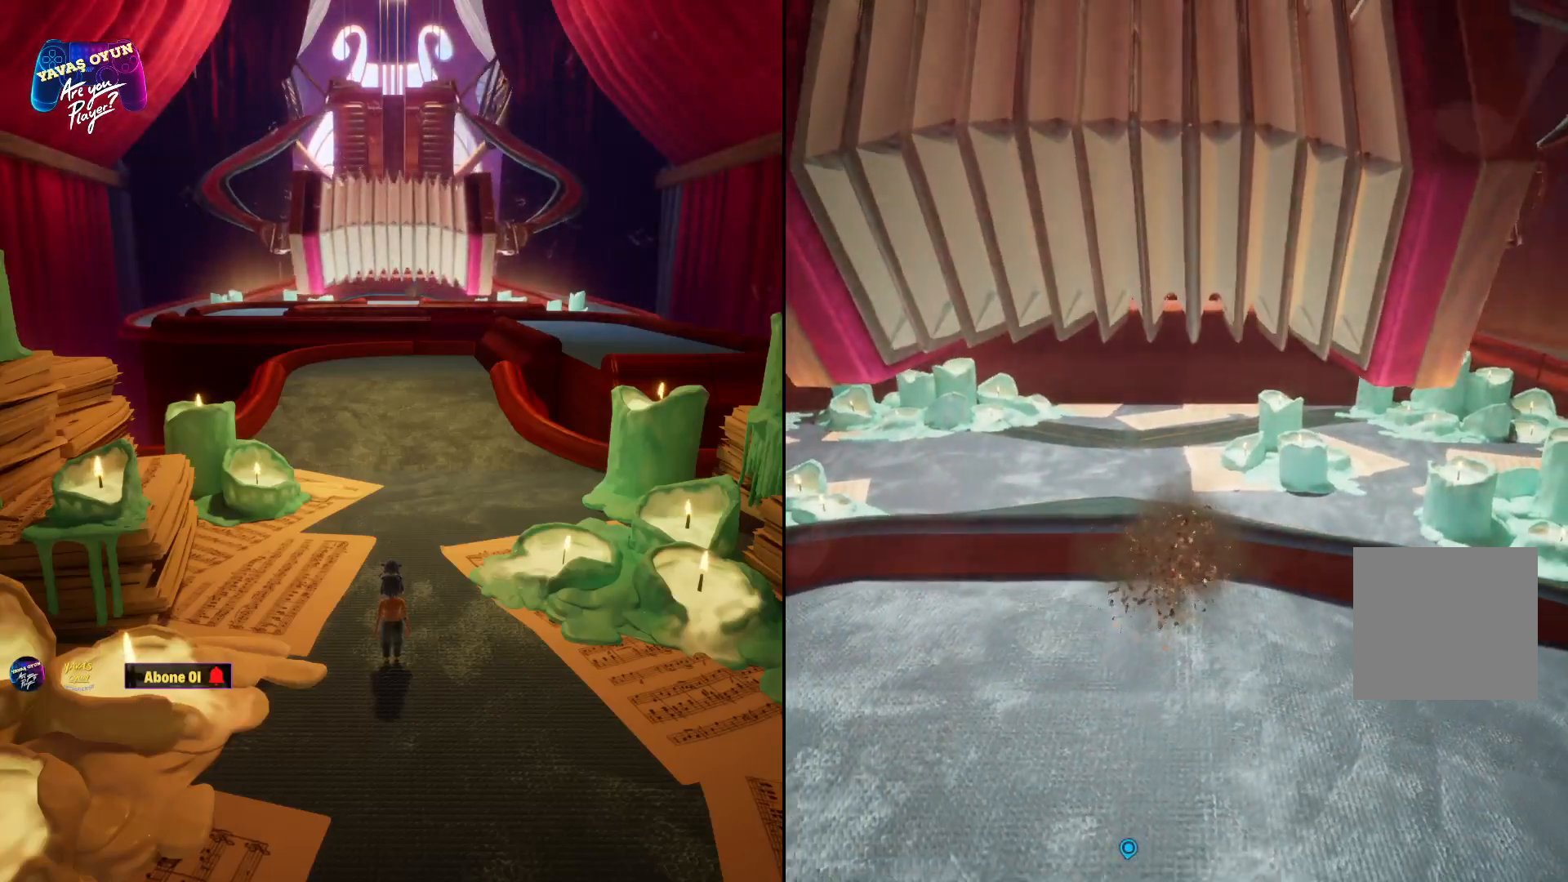
{"buttons": [], "left_stick": "down-left", "right_stick": "left", "events": []}
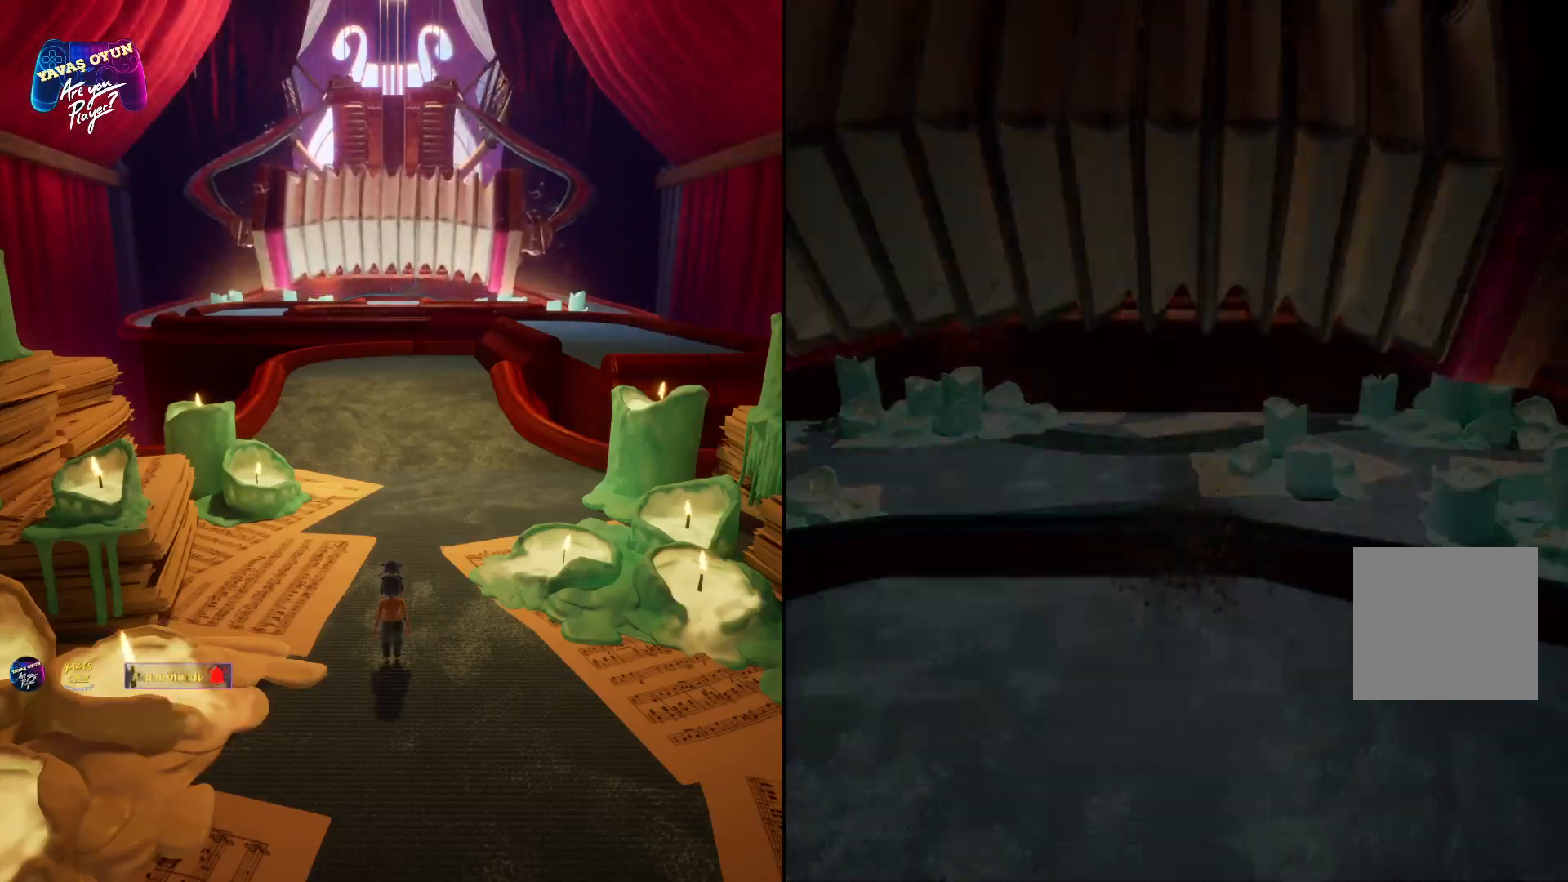
{"buttons": [], "left_stick": "center", "right_stick": "center", "events": [[17, "left_stick", "center"], [317, "right_stick", "center"]]}
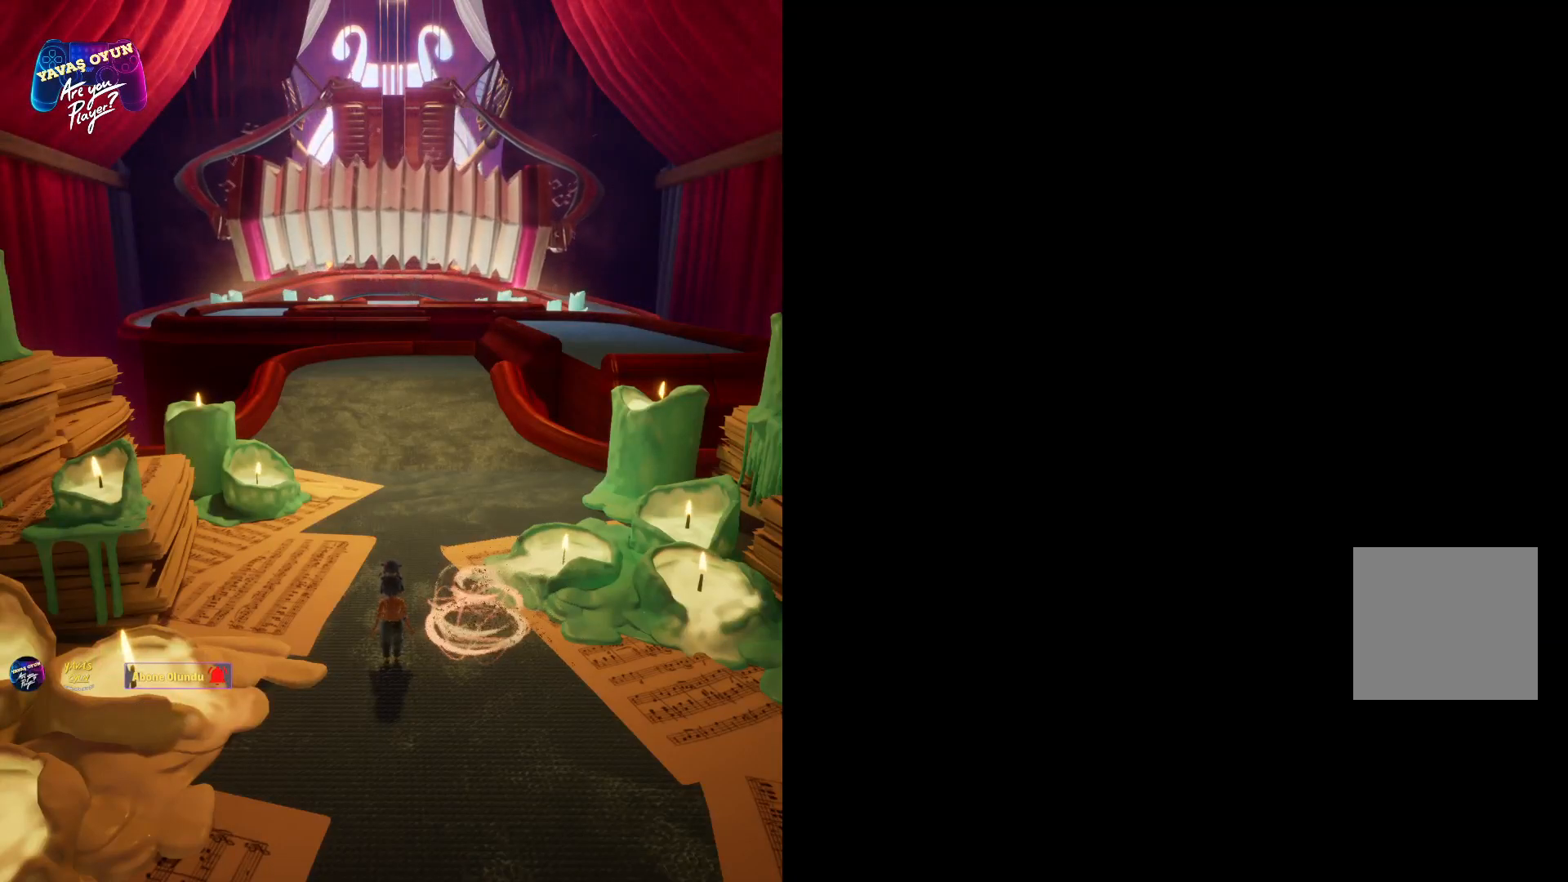
{"buttons": [], "left_stick": "center", "right_stick": "center", "events": []}
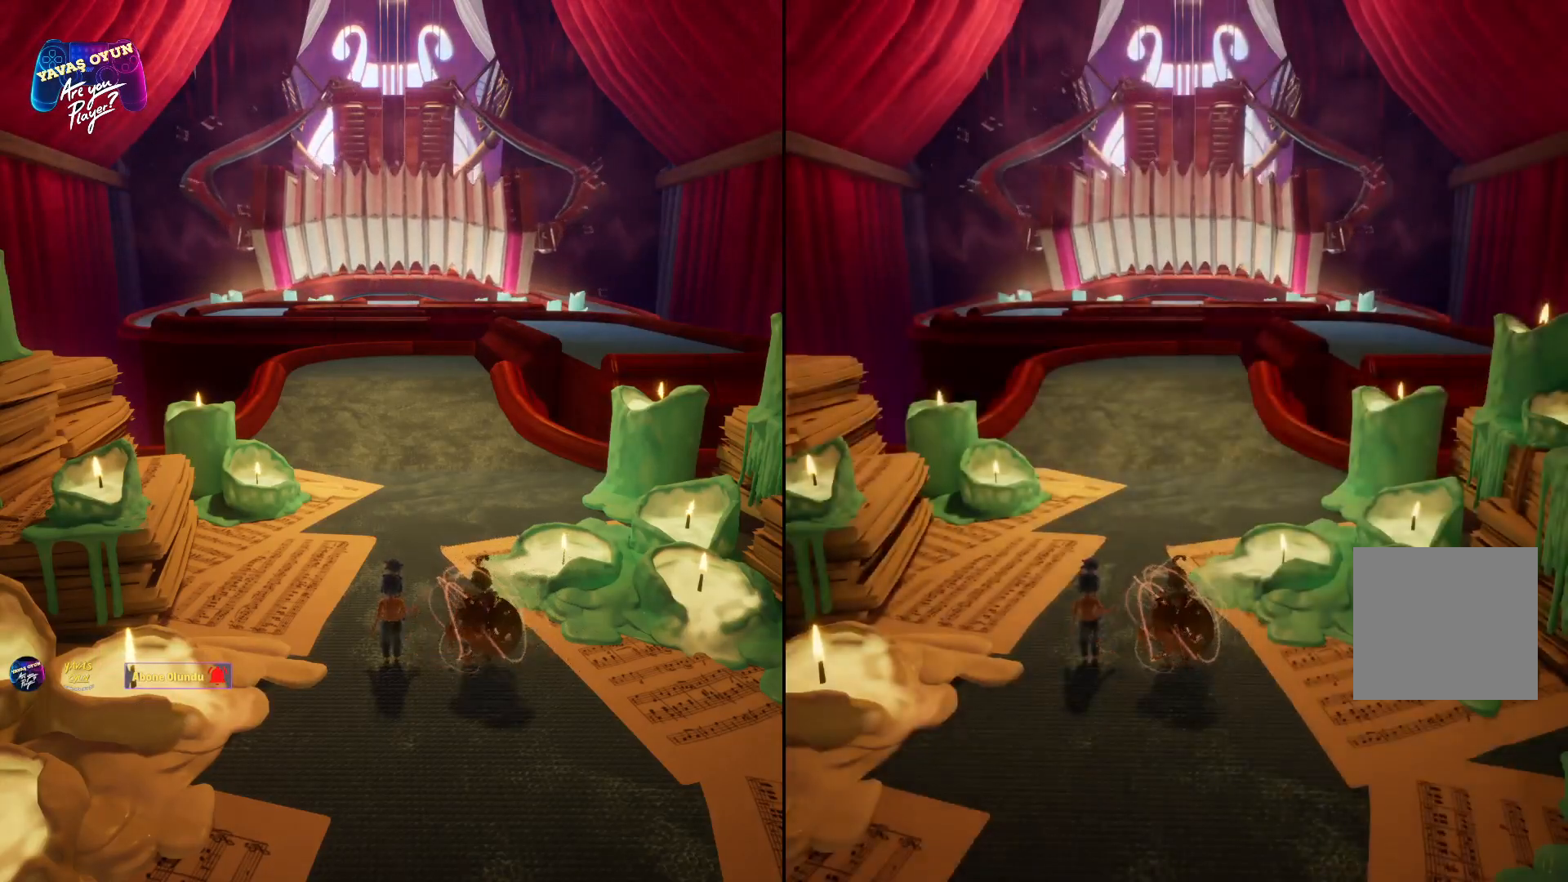
{"buttons": [], "left_stick": "up", "right_stick": "center", "events": [[300, "left_stick", "up"]]}
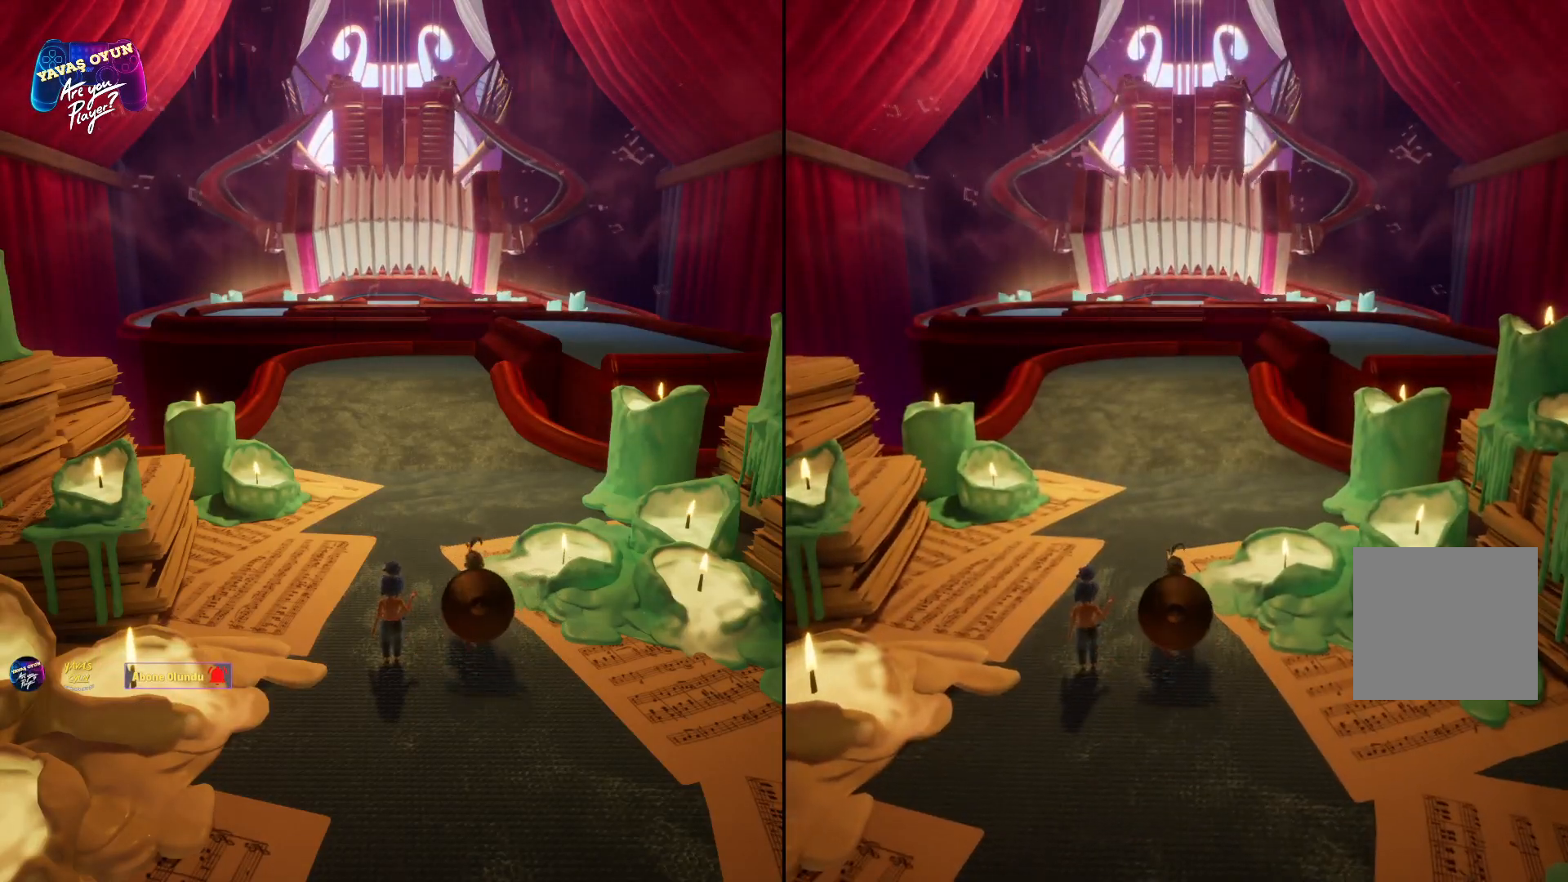
{"buttons": [], "left_stick": "center", "right_stick": "center", "events": [[183, "left_stick", "center"]]}
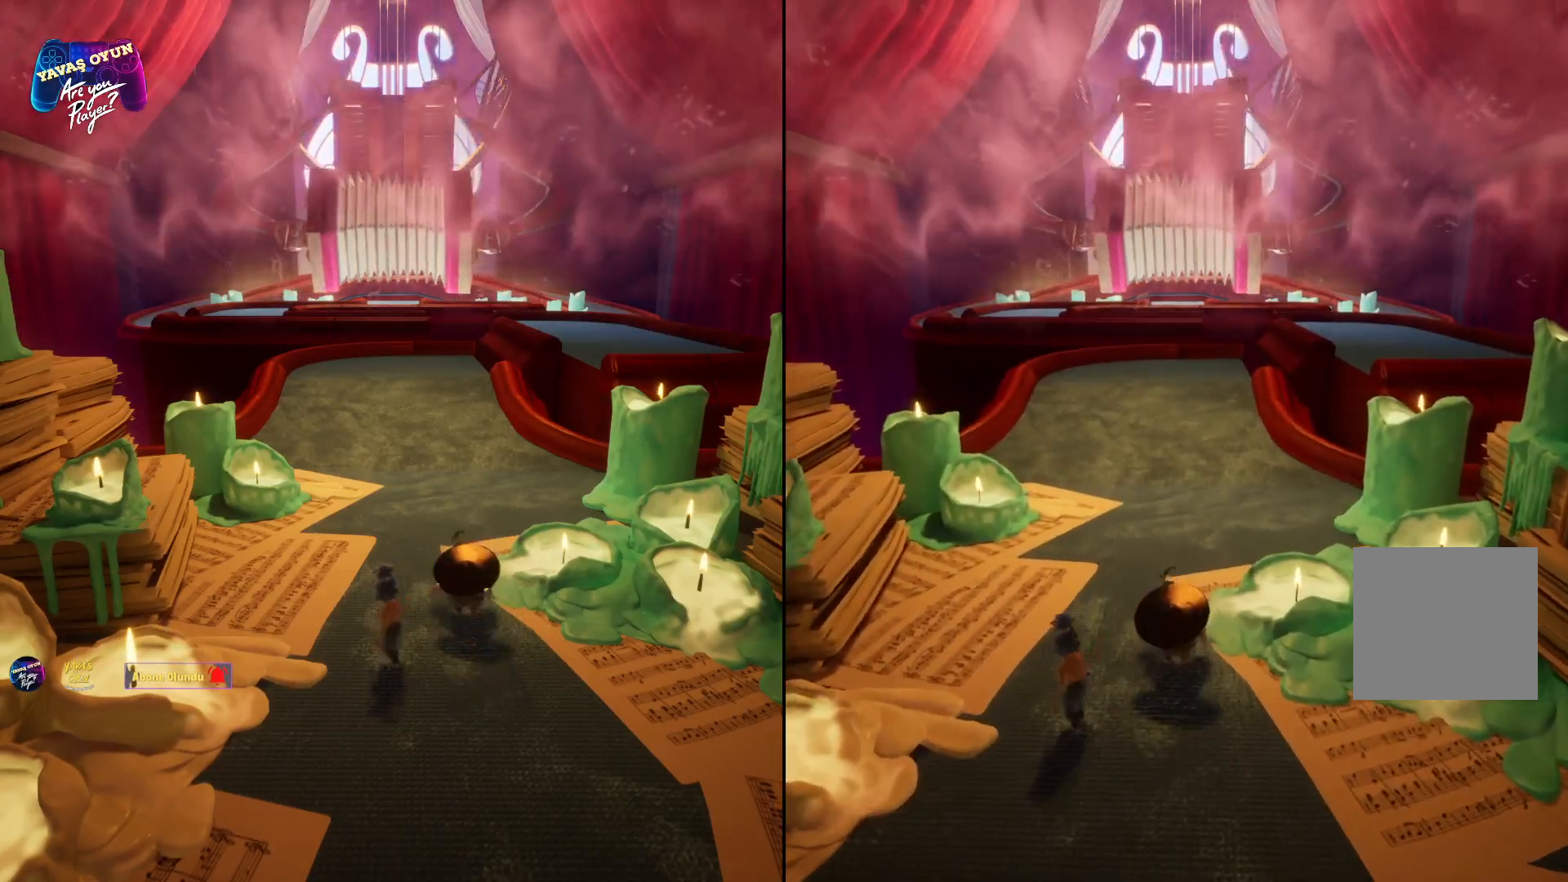
{"buttons": ["R2"], "left_stick": "up", "right_stick": "center", "events": [[133, "R2", "down"], [300, "left_stick", "up"]]}
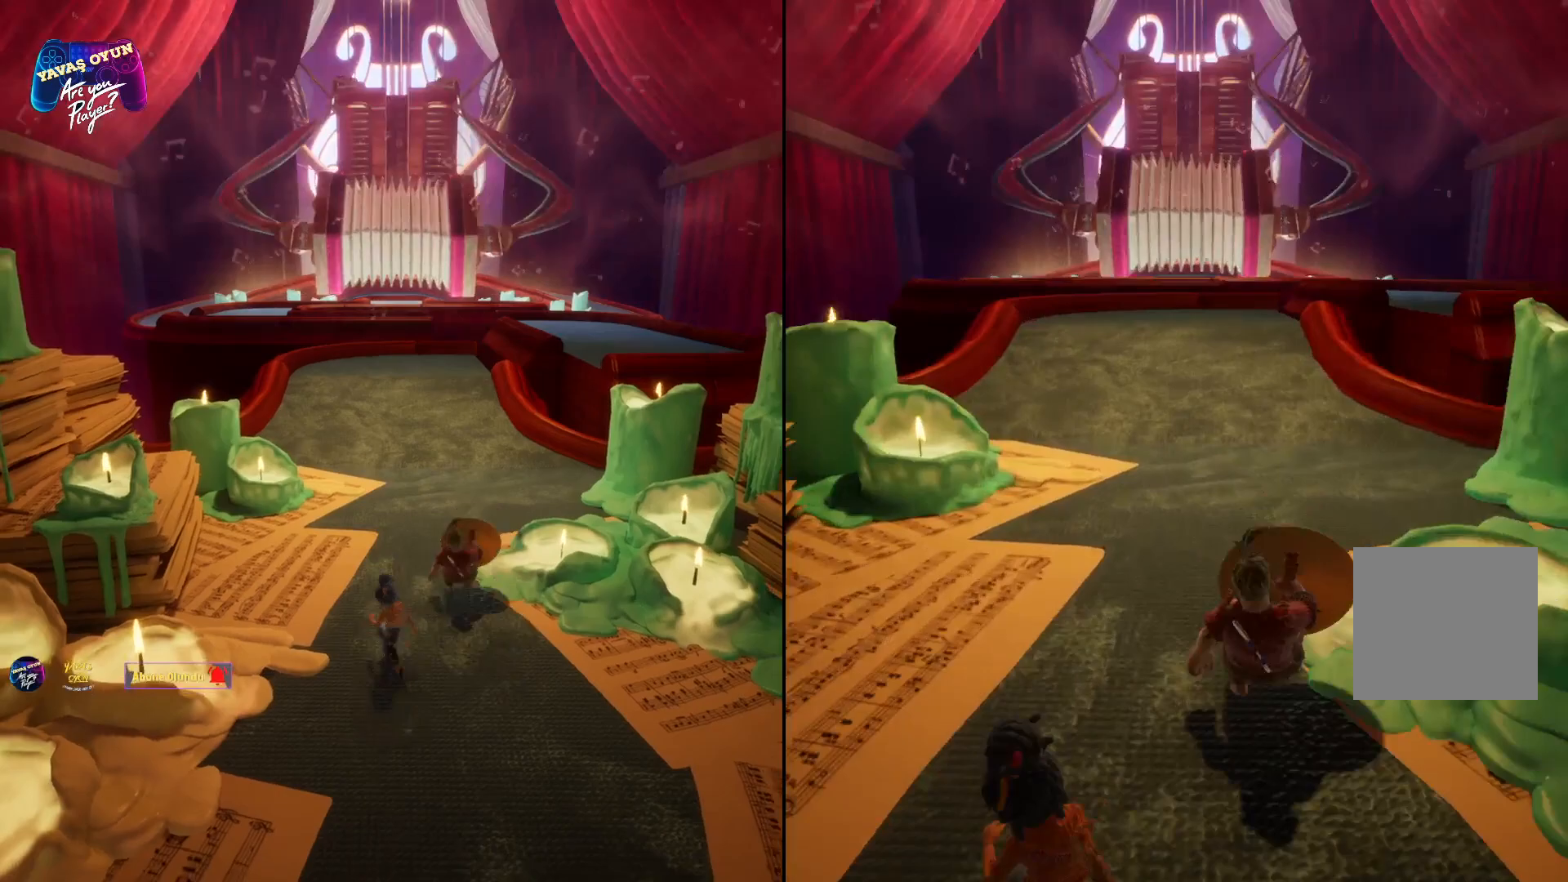
{"buttons": ["R2"], "left_stick": "up-left", "right_stick": "center", "events": [[83, "left_stick", "center"], [333, "left_stick", "left"], [433, "left_stick", "up-left"]]}